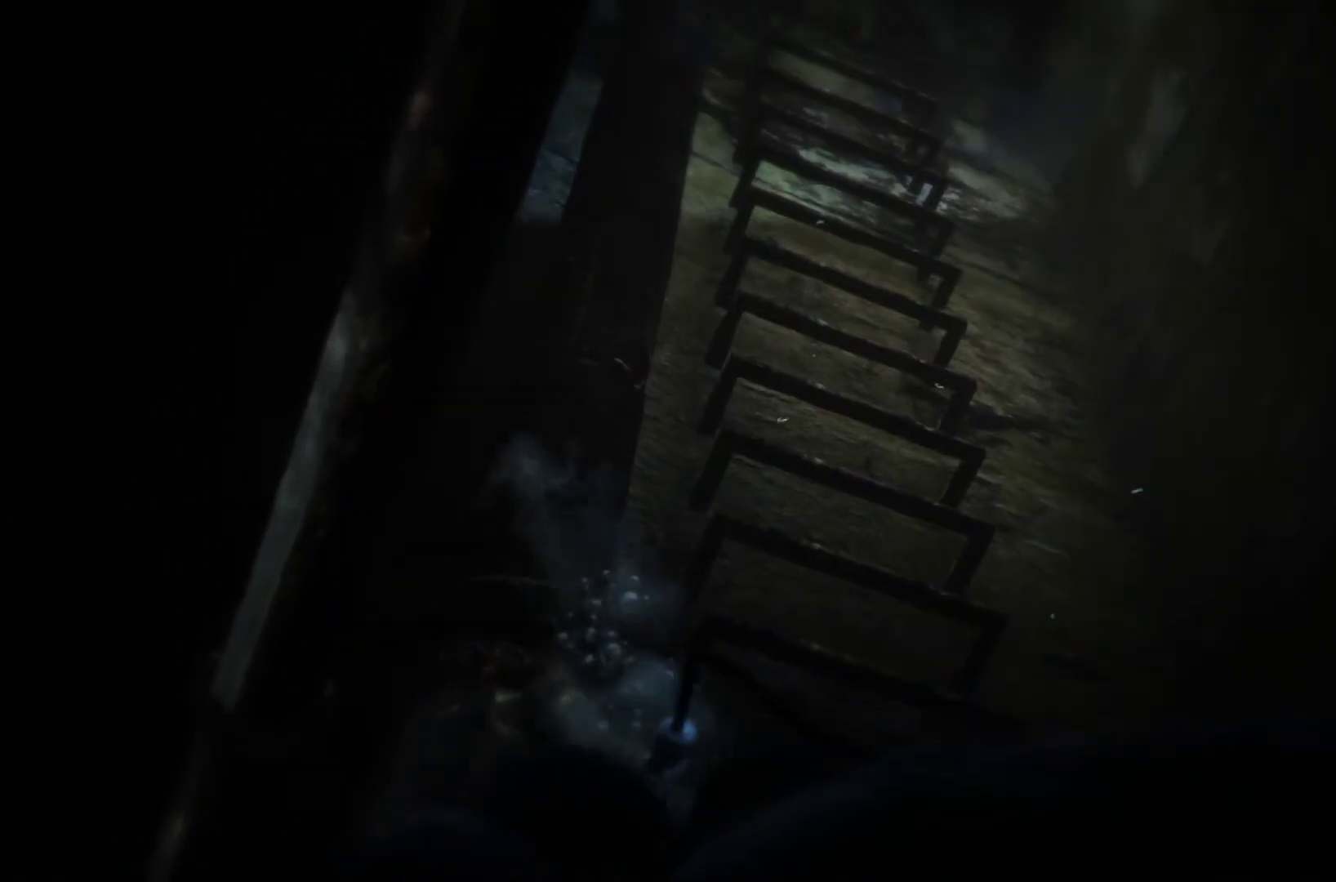
Gameplay with a controller (PlayStation layout); each line is a JSON object with the inputs held at the frame after it. "events" lists button and stick changes between this image and that frame as [ms after this image, input, new state], when the widget could be followed in between. Not read: R1.
{"buttons": [], "left_stick": "center", "right_stick": "center", "events": []}
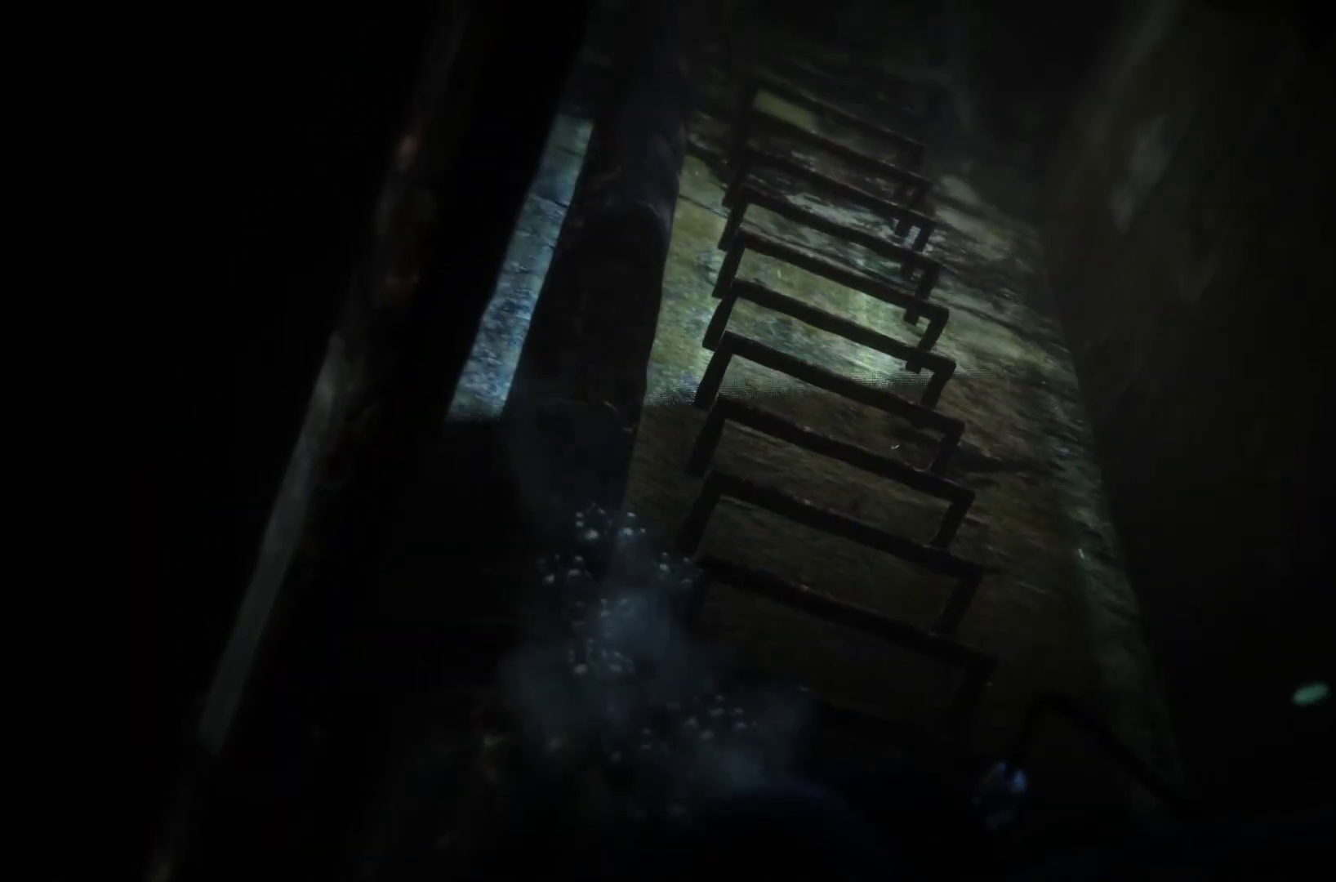
{"buttons": [], "left_stick": "center", "right_stick": "center", "events": []}
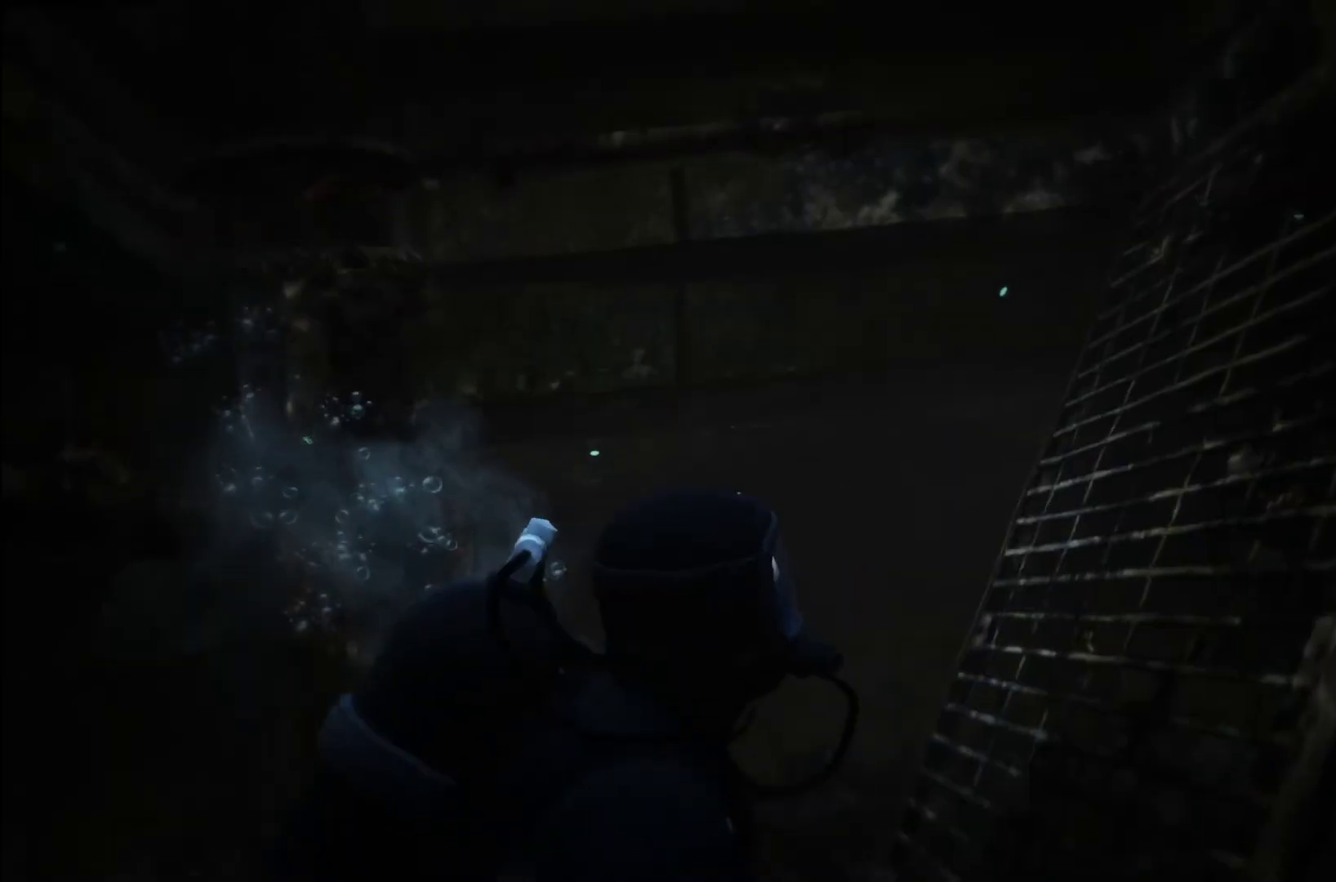
{"buttons": [], "left_stick": "center", "right_stick": "center", "events": [[340, "CROSS", "down"], [460, "CROSS", "up"]]}
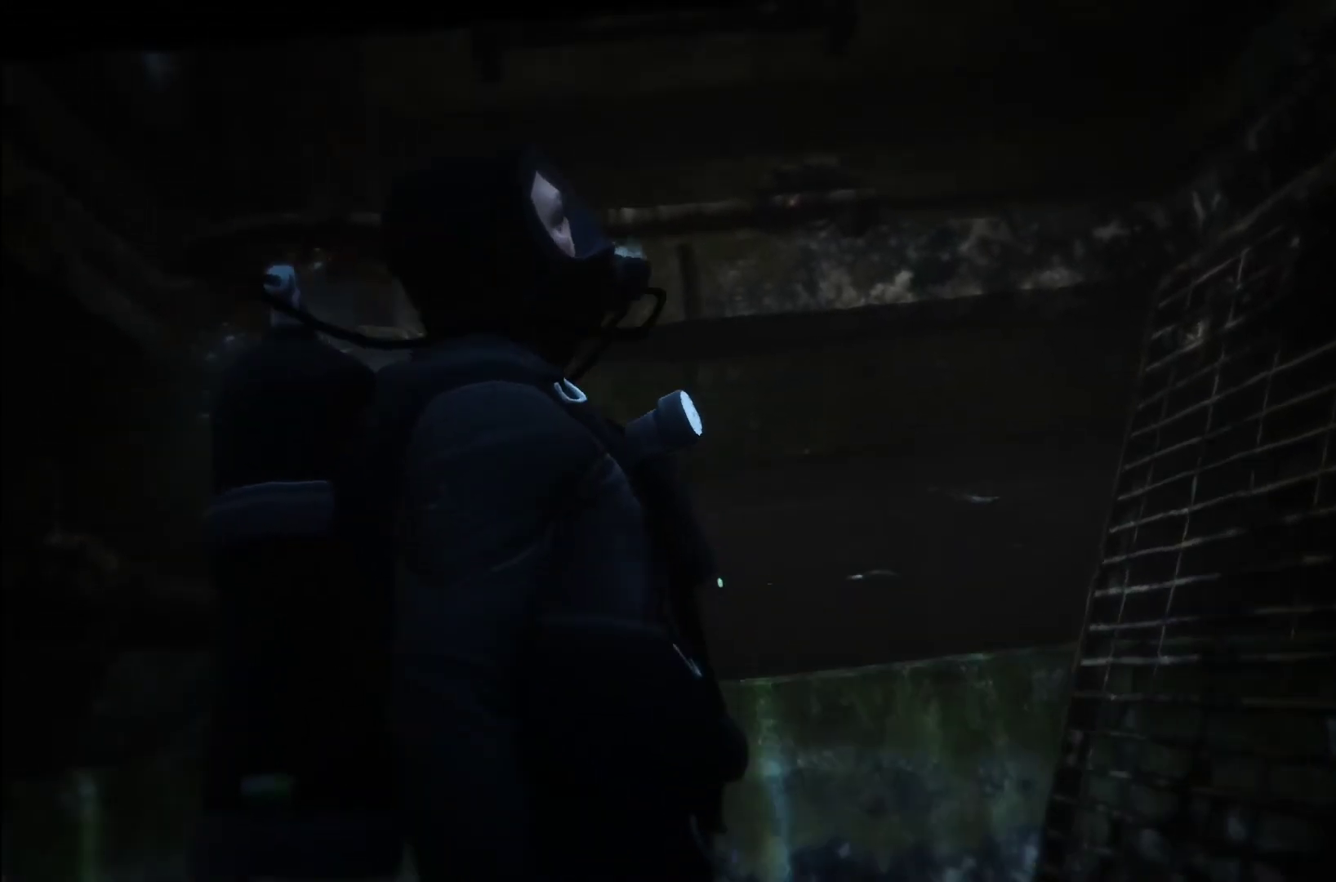
{"buttons": [], "left_stick": "center", "right_stick": "center", "events": [[100, "CROSS", "down"], [200, "CROSS", "up"]]}
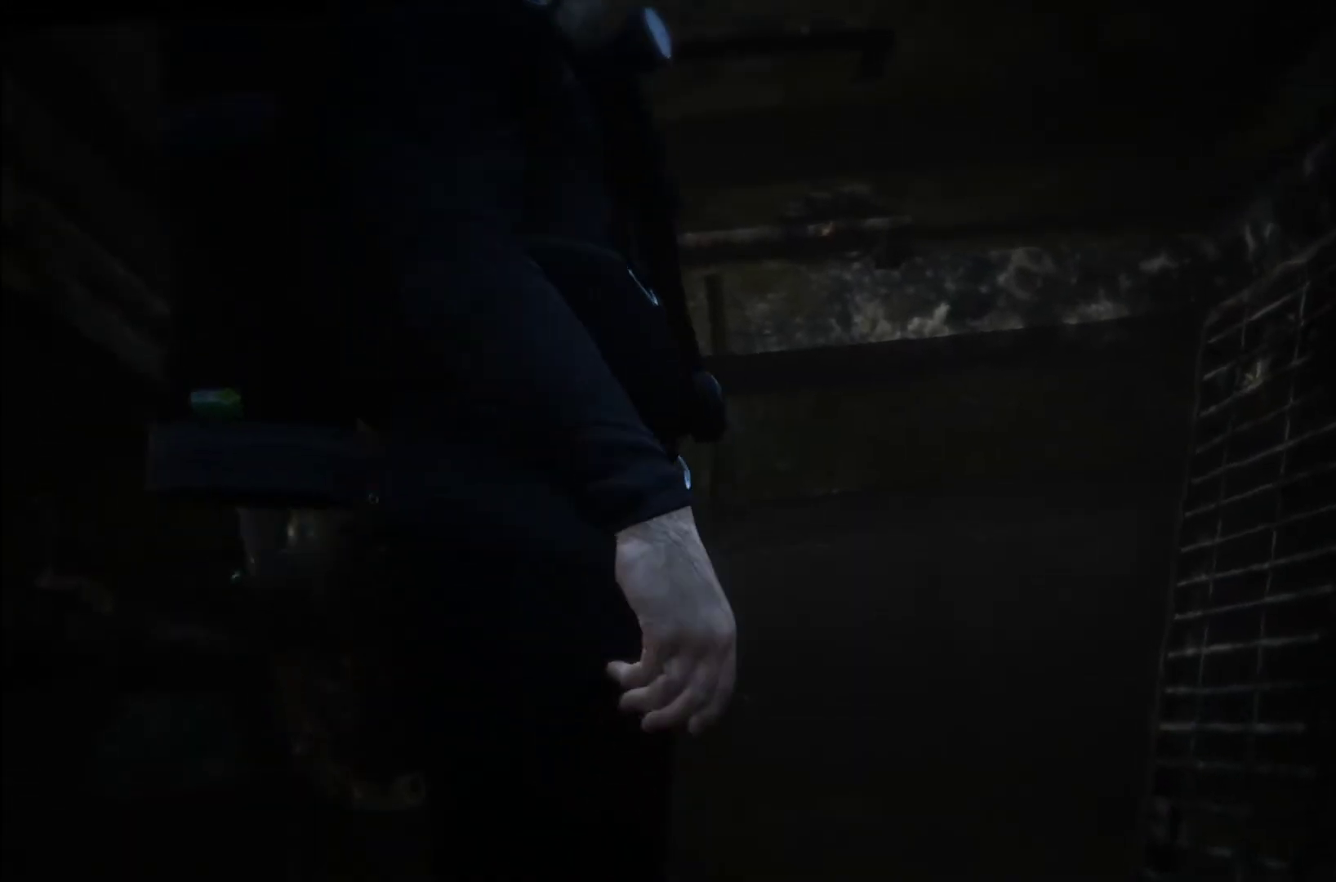
{"buttons": [], "left_stick": "center", "right_stick": "center", "events": [[120, "CROSS", "down"], [220, "CROSS", "up"], [360, "CROSS", "down"], [480, "CROSS", "up"]]}
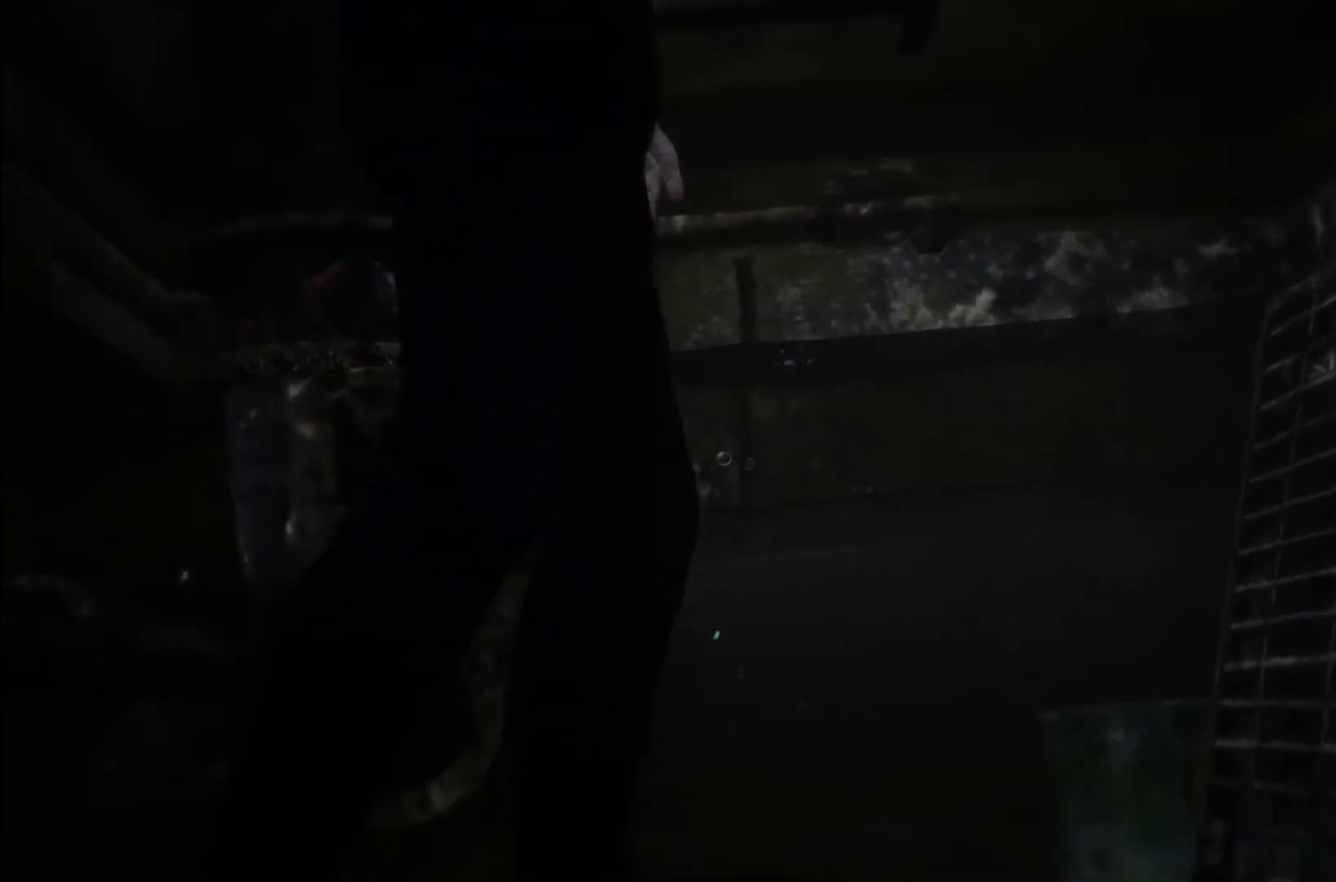
{"buttons": [], "left_stick": "center", "right_stick": "center", "events": [[100, "CROSS", "down"], [240, "CROSS", "up"], [340, "CROSS", "down"], [480, "CROSS", "up"]]}
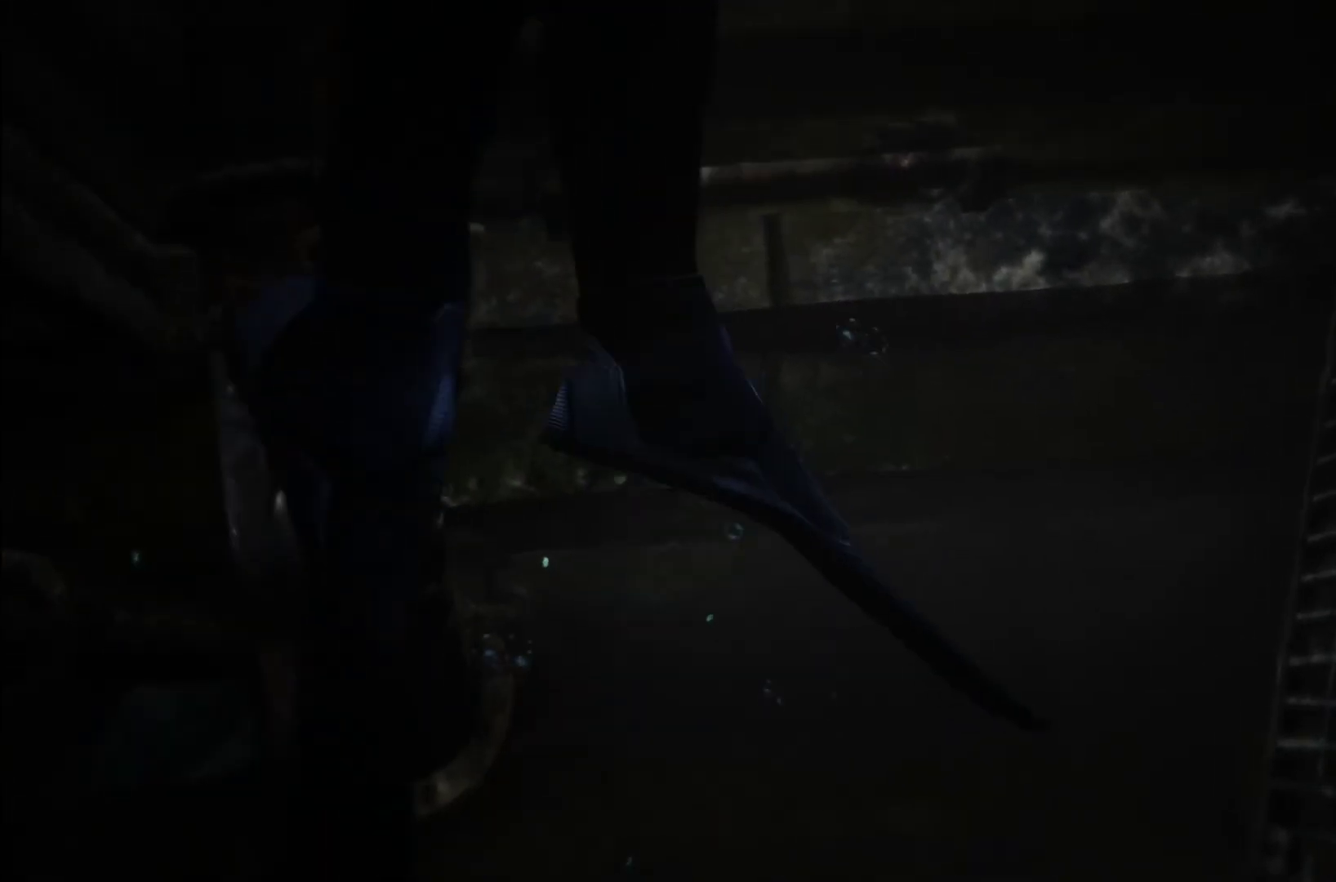
{"buttons": [], "left_stick": "center", "right_stick": "center", "events": [[100, "CROSS", "down"], [240, "CROSS", "up"], [360, "CROSS", "down"], [480, "CROSS", "up"]]}
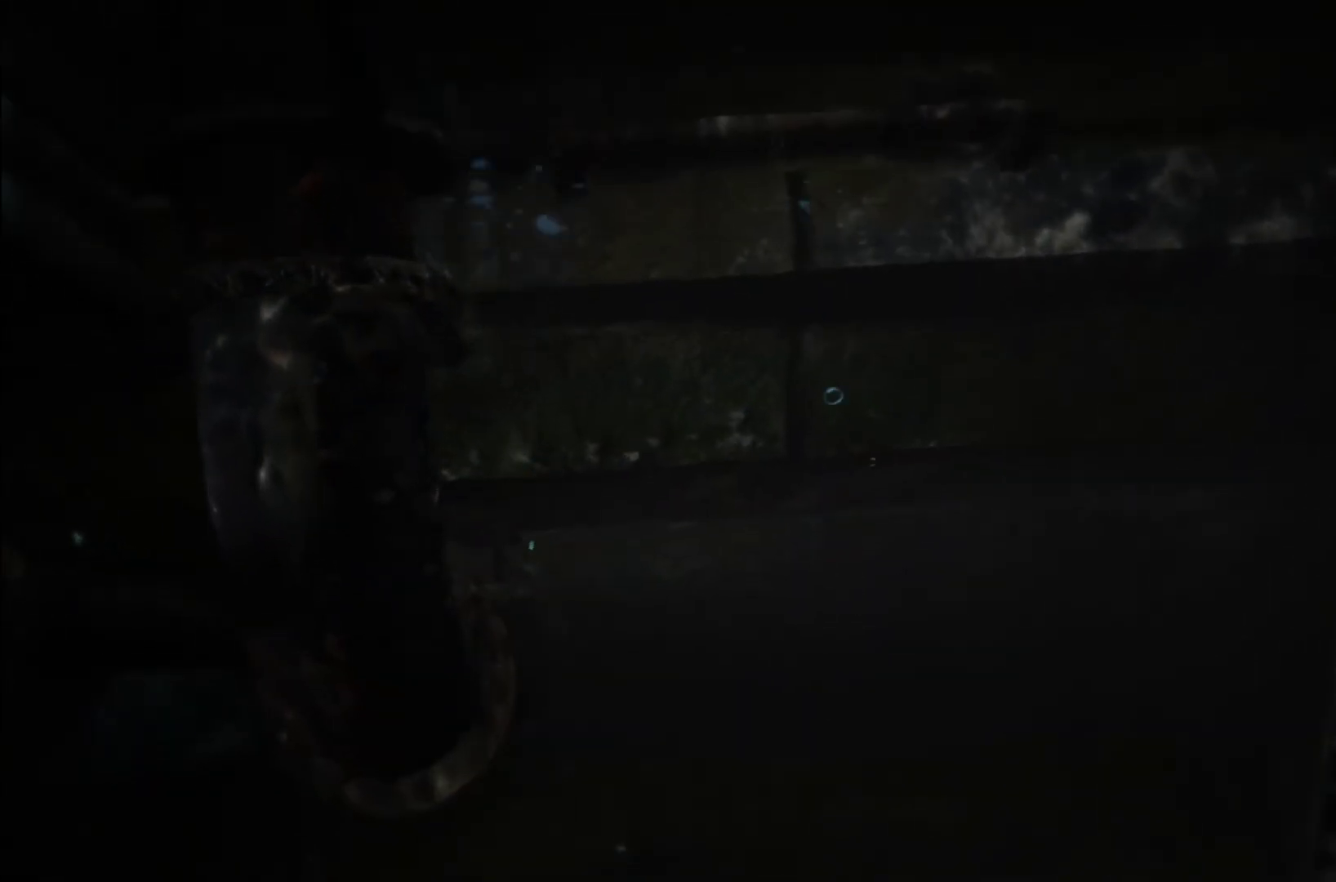
{"buttons": [], "left_stick": "center", "right_stick": "center", "events": [[120, "CROSS", "down"], [280, "CROSS", "up"], [420, "CROSS", "down"], [480, "CROSS", "up"]]}
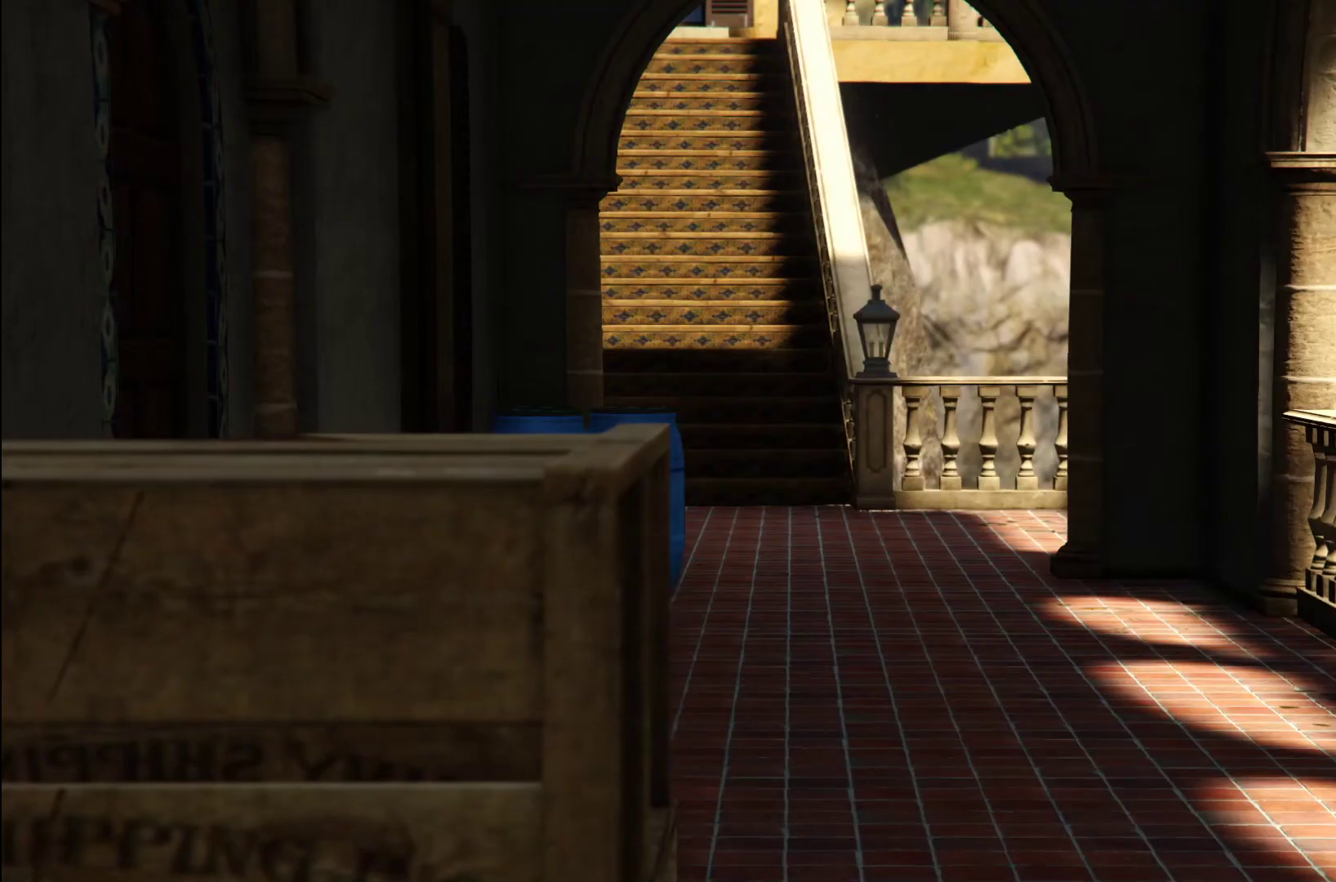
{"buttons": [], "left_stick": "center", "right_stick": "center", "events": [[180, "CROSS", "down"], [240, "CROSS", "up"], [400, "CROSS", "down"], [500, "CROSS", "up"]]}
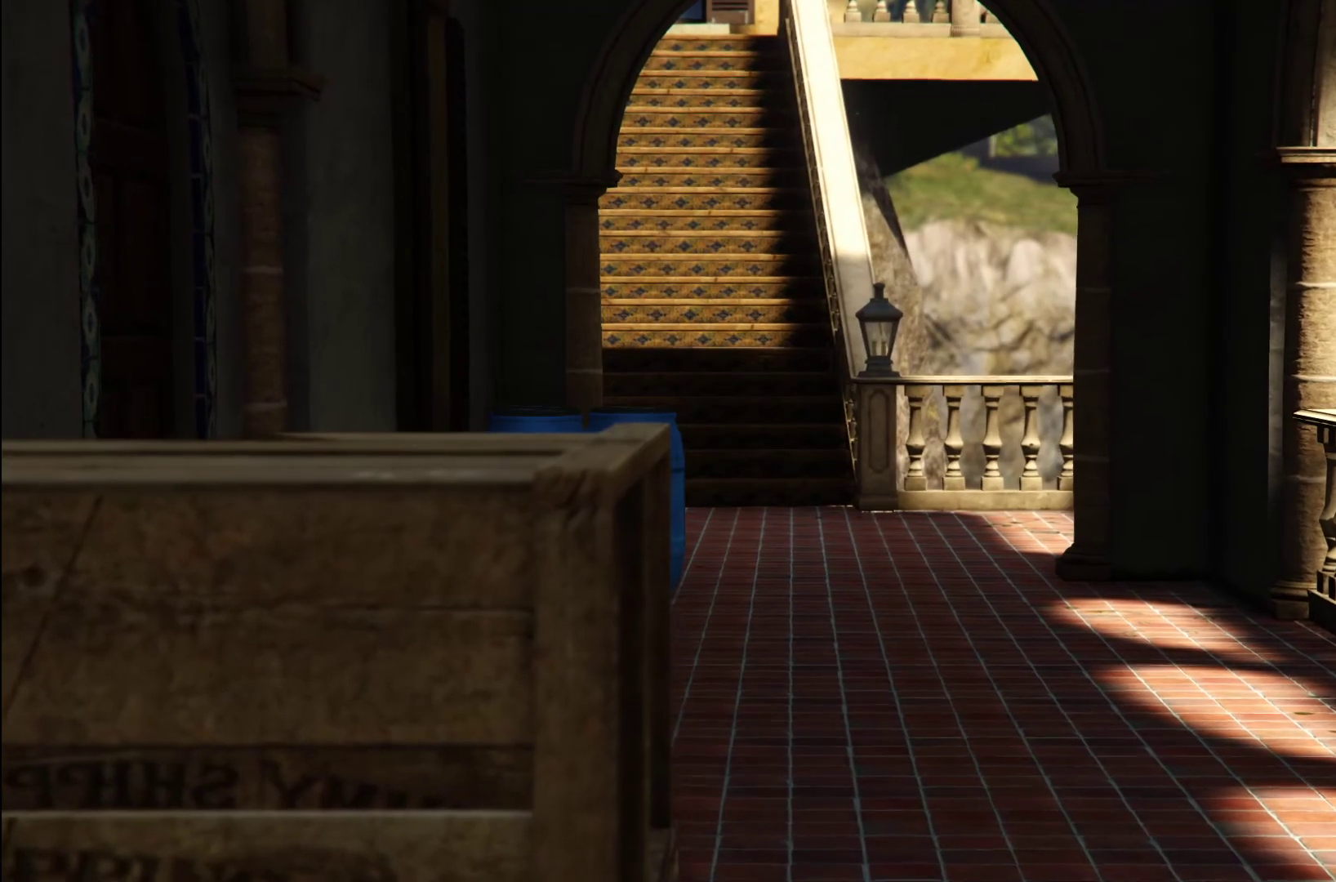
{"buttons": ["L1"], "left_stick": "up-right", "right_stick": "center", "events": [[20, "left_stick", "right"], [120, "CROSS", "down"], [200, "CROSS", "up"], [340, "CROSS", "down"], [360, "L1", "down"], [360, "left_stick", "up-right"], [440, "CROSS", "up"]]}
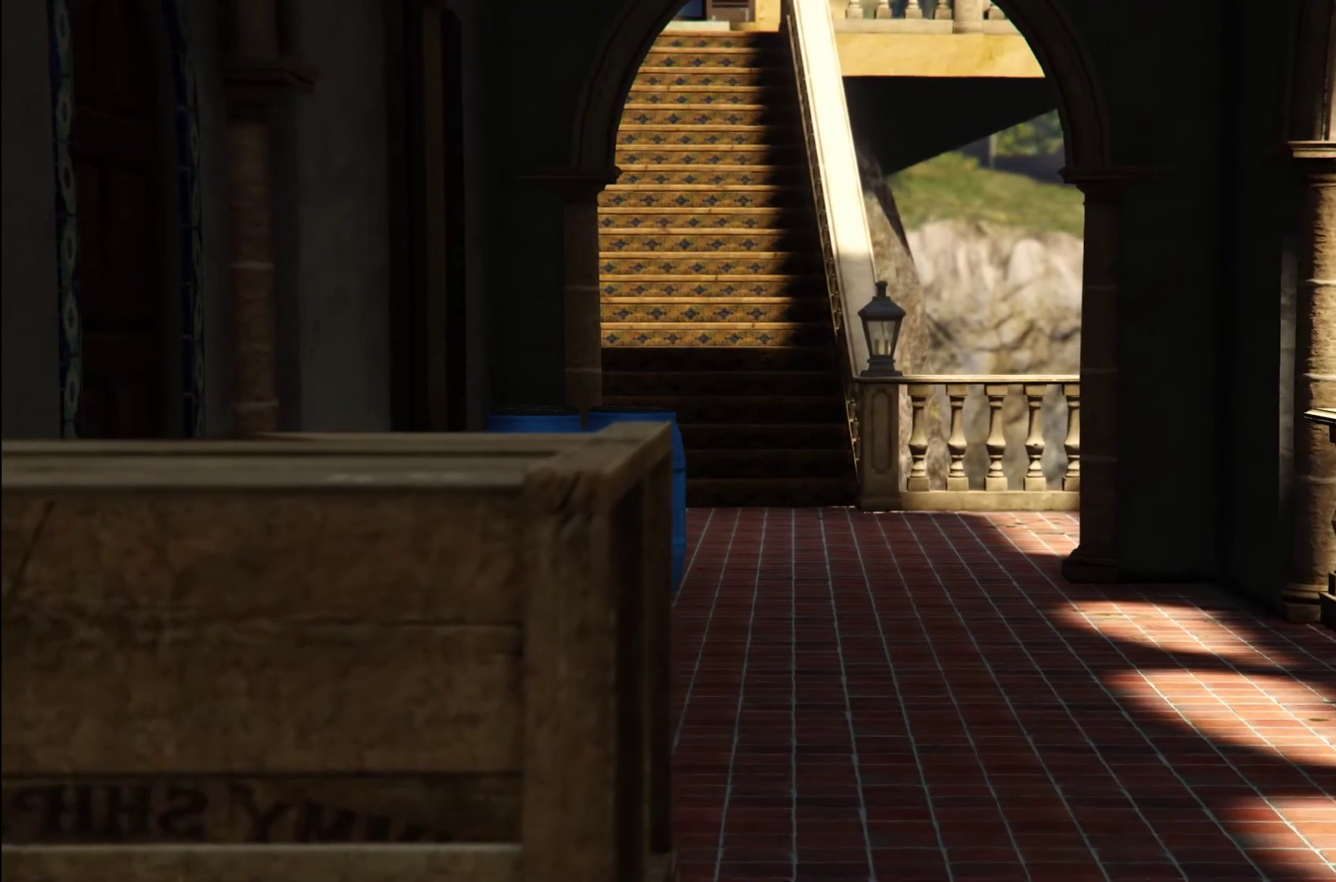
{"buttons": ["L1"], "left_stick": "center", "right_stick": "center", "events": [[120, "left_stick", "center"], [400, "L1", "up"], [460, "L1", "down"]]}
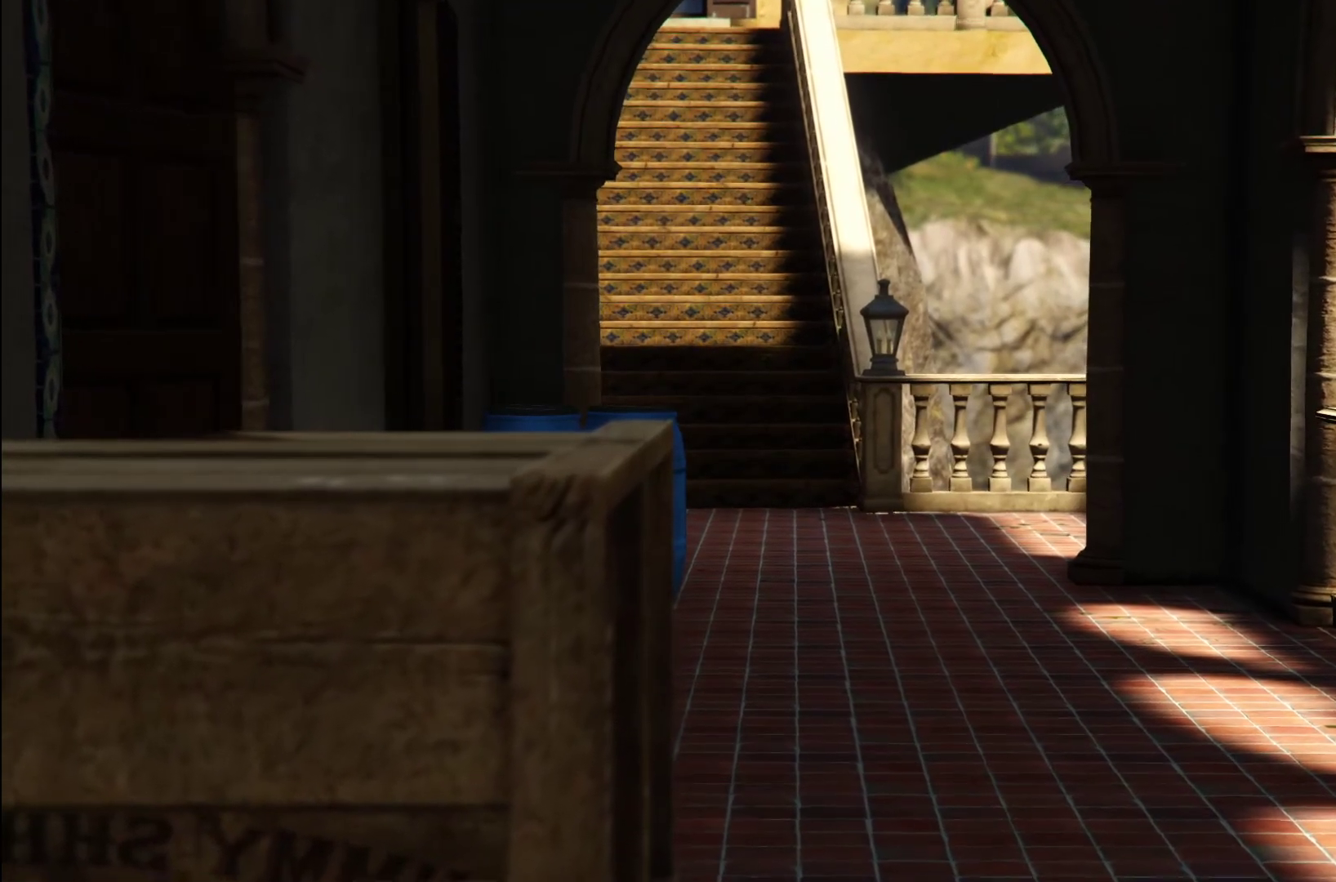
{"buttons": [], "left_stick": "center", "right_stick": "center", "events": [[80, "L1", "up"]]}
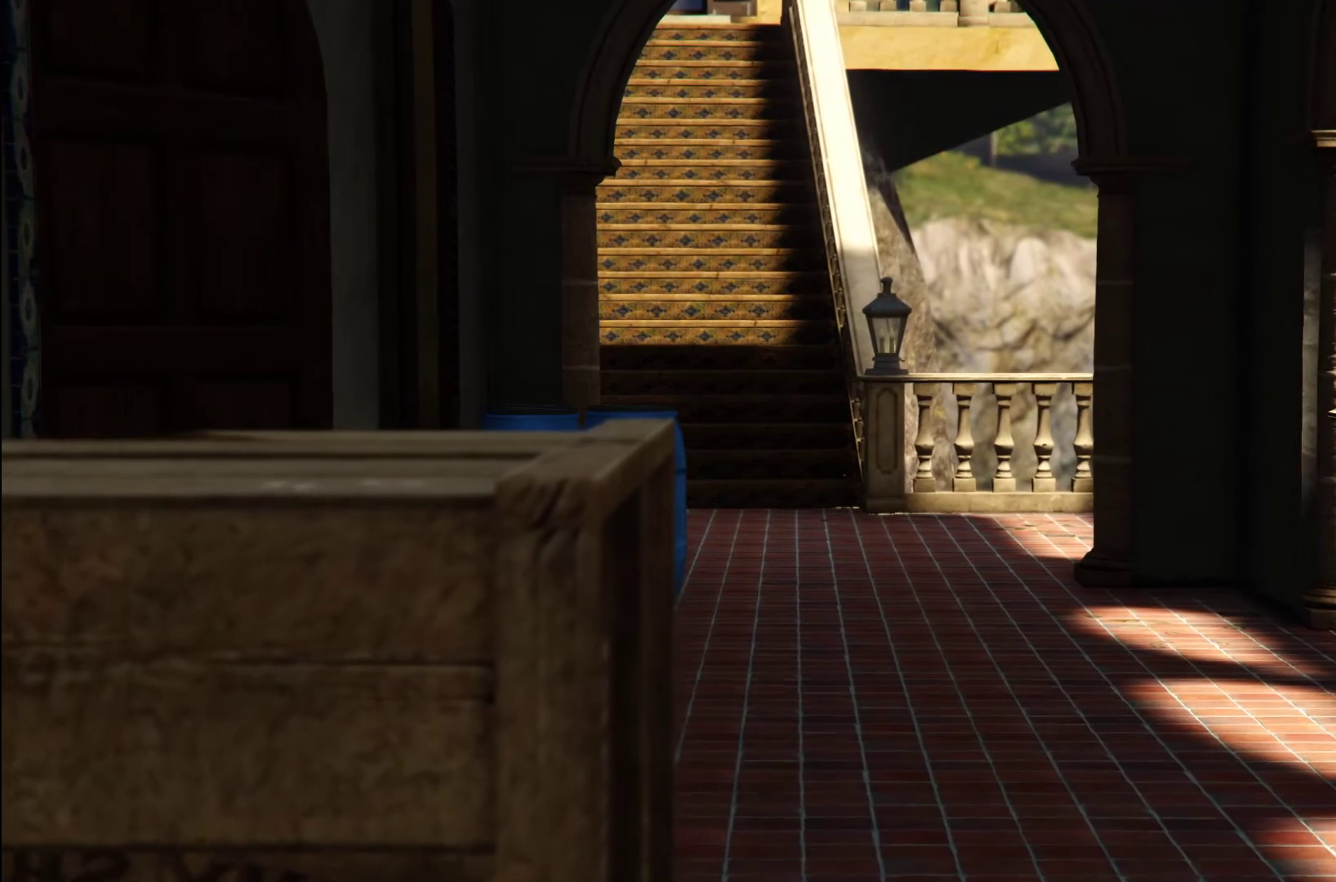
{"buttons": [], "left_stick": "center", "right_stick": "center", "events": []}
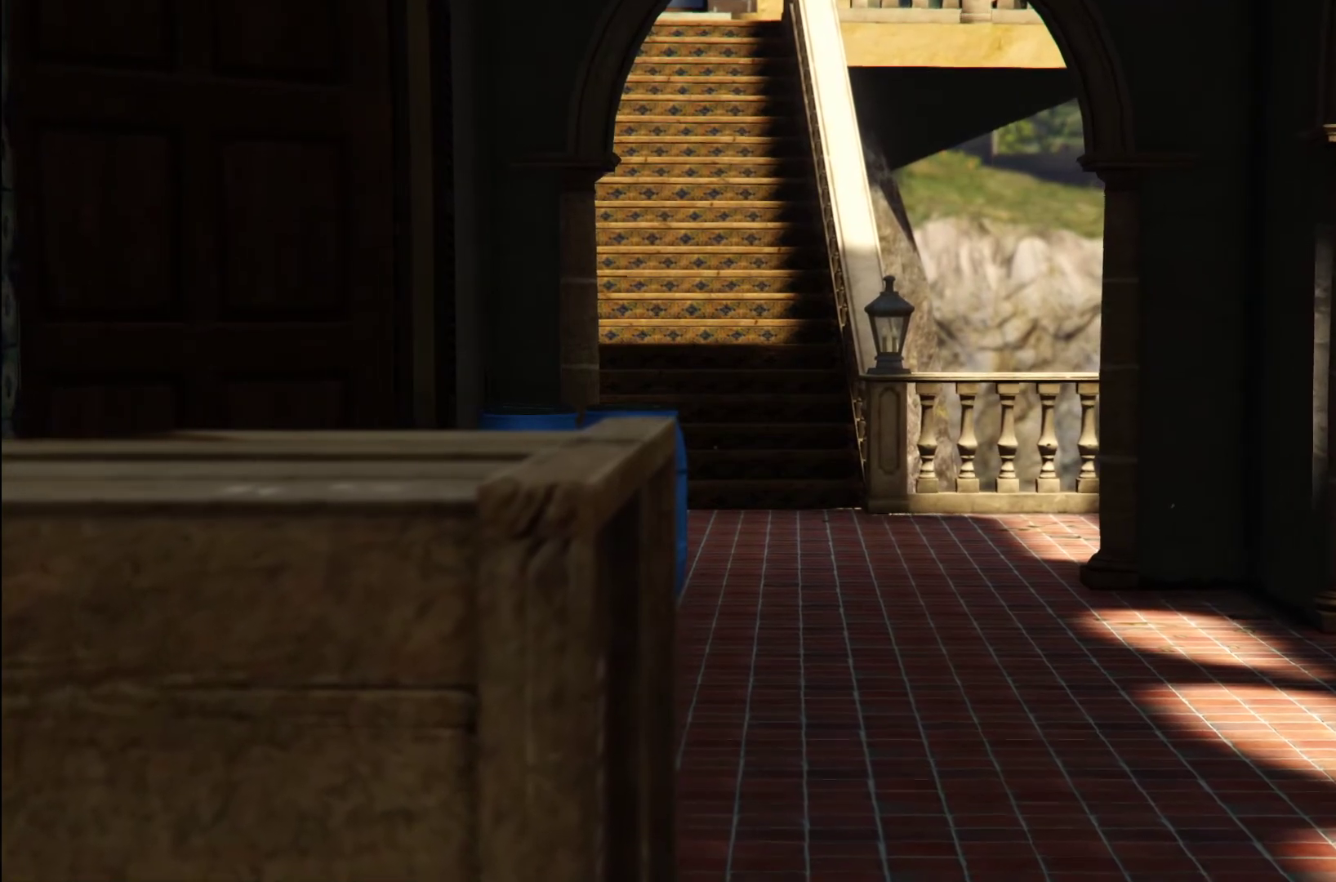
{"buttons": [], "left_stick": "center", "right_stick": "center", "events": [[240, "L1", "down"], [340, "L1", "up"]]}
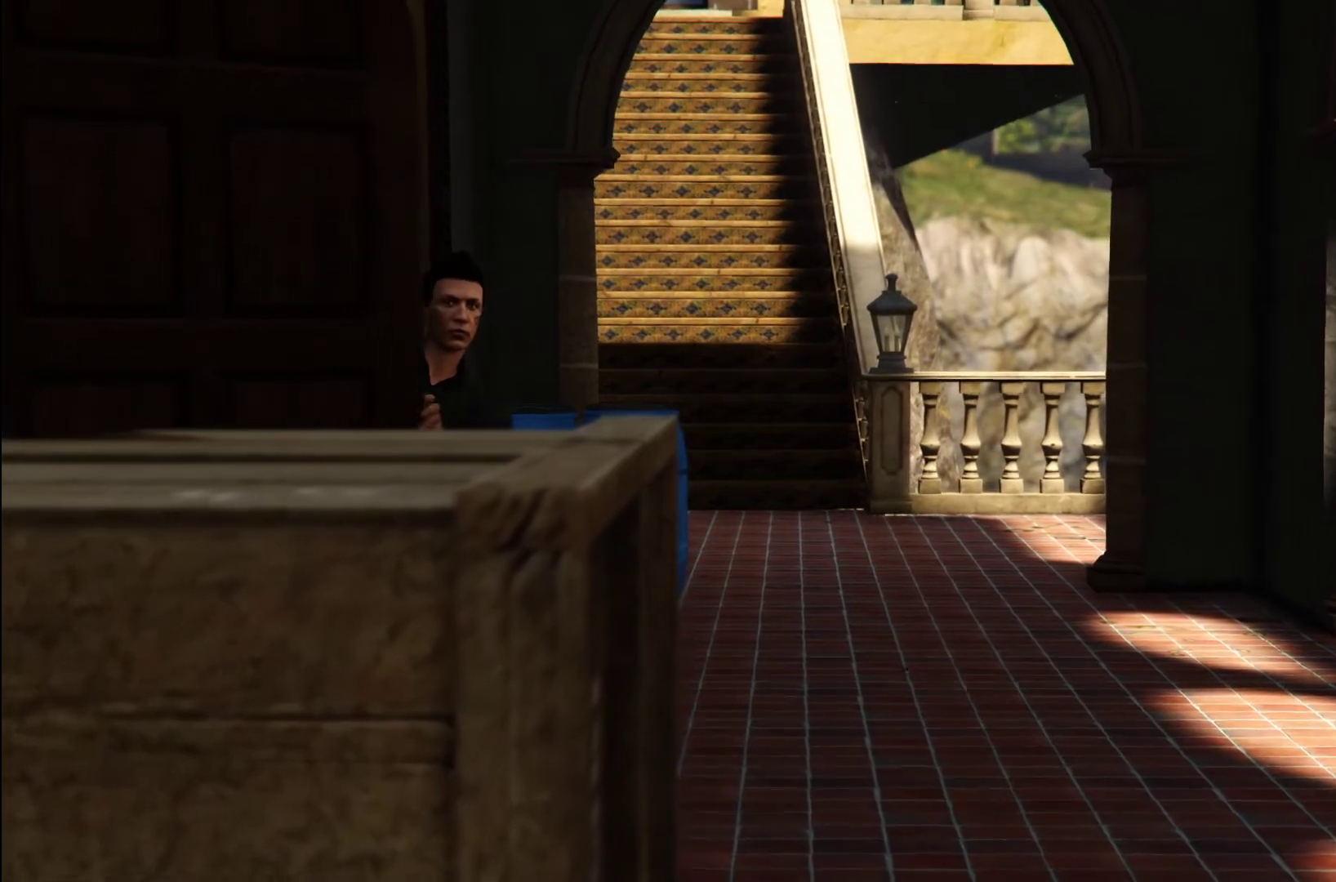
{"buttons": [], "left_stick": "center", "right_stick": "center", "events": []}
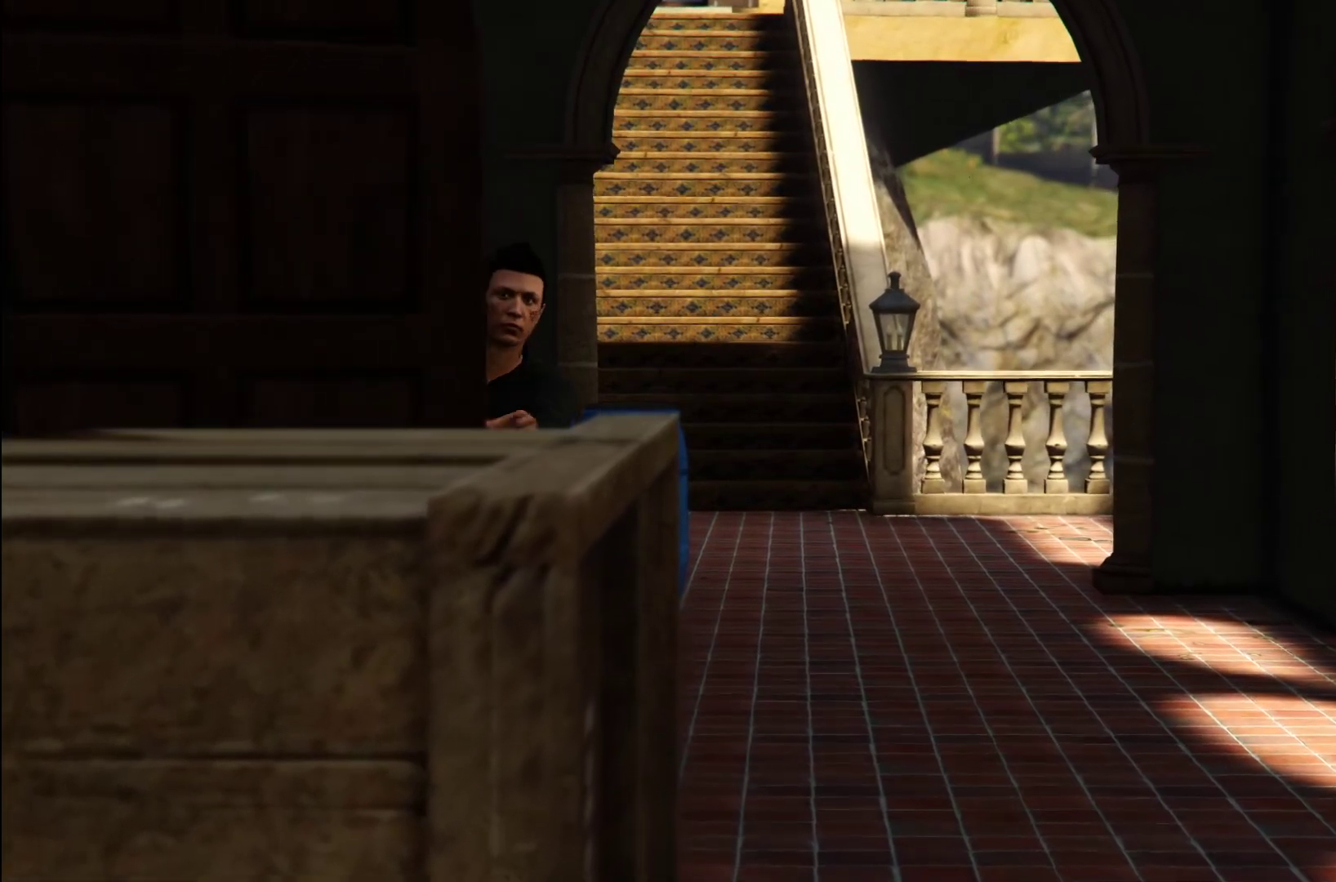
{"buttons": [], "left_stick": "up-right", "right_stick": "center", "events": [[500, "left_stick", "up-right"]]}
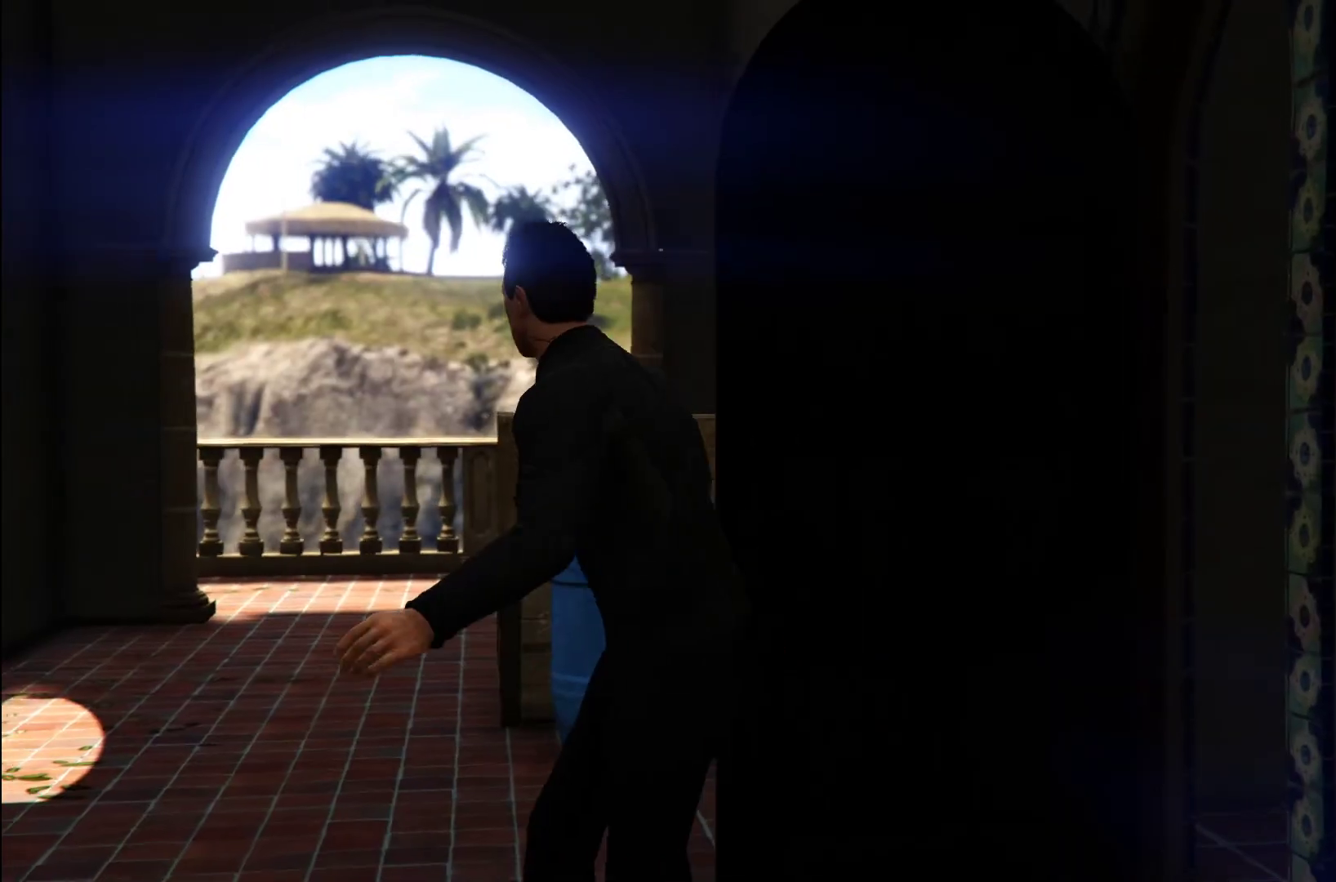
{"buttons": [], "left_stick": "up", "right_stick": "center", "events": [[40, "left_stick", "up"]]}
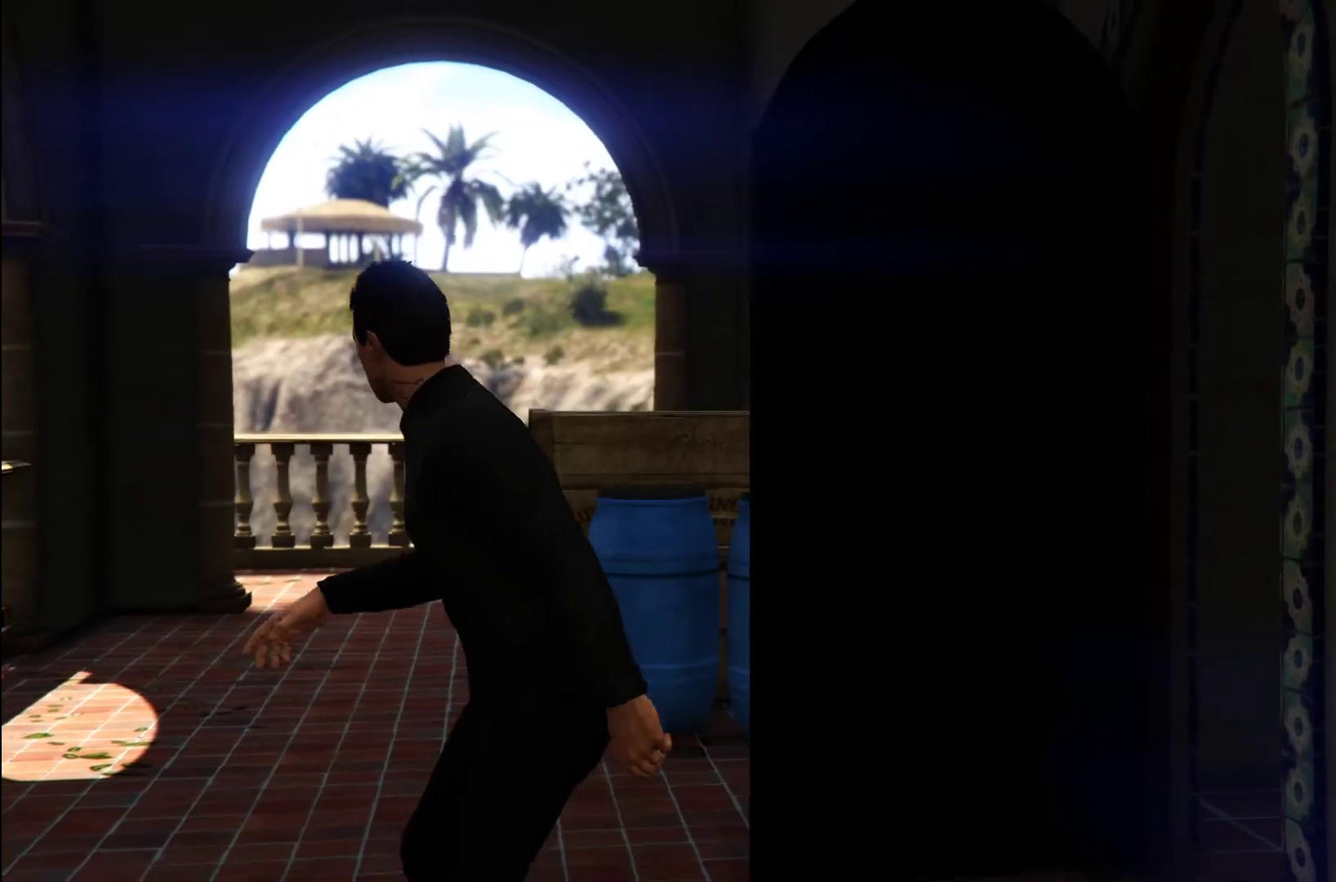
{"buttons": [], "left_stick": "up", "right_stick": "center", "events": []}
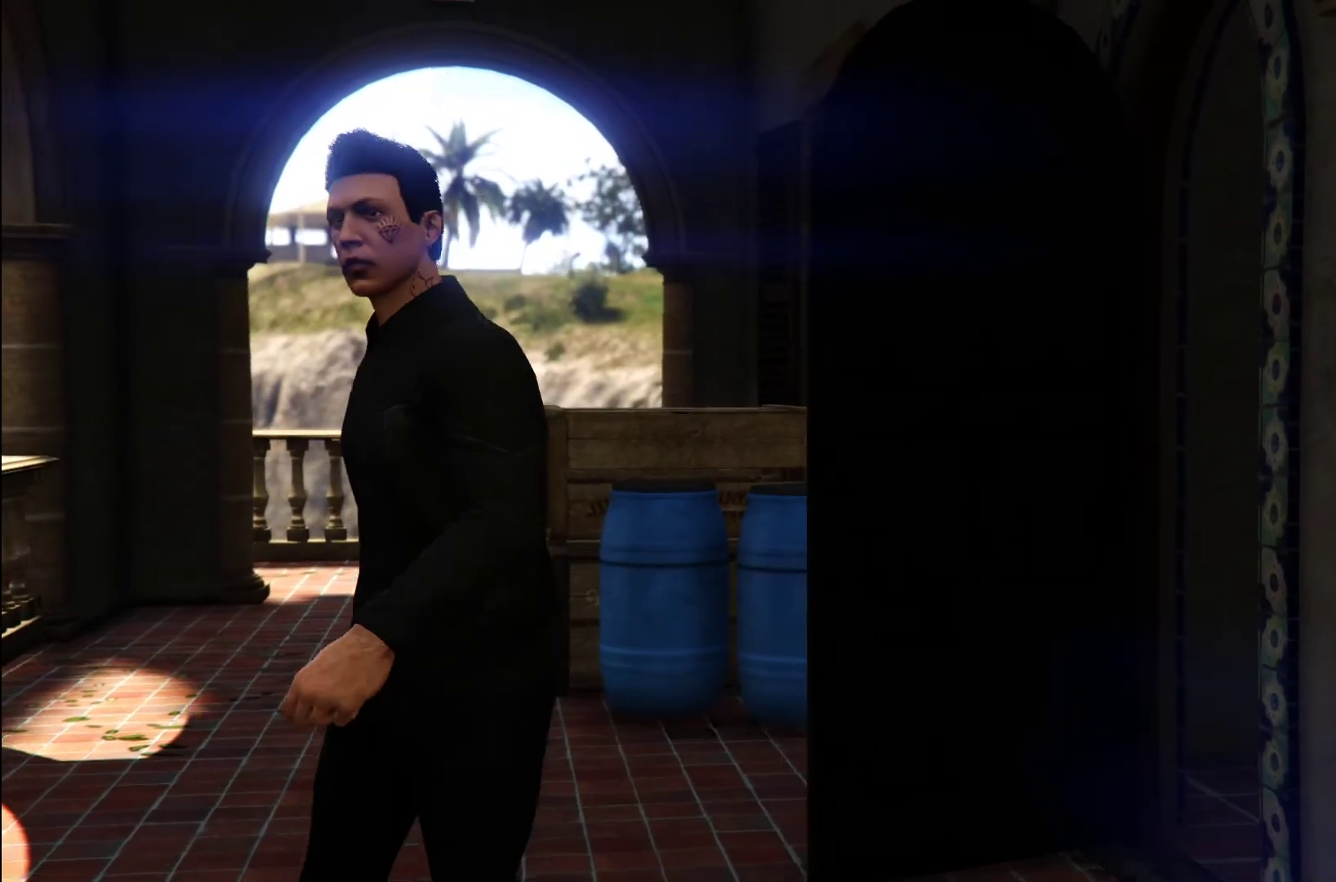
{"buttons": [], "left_stick": "up", "right_stick": "center", "events": []}
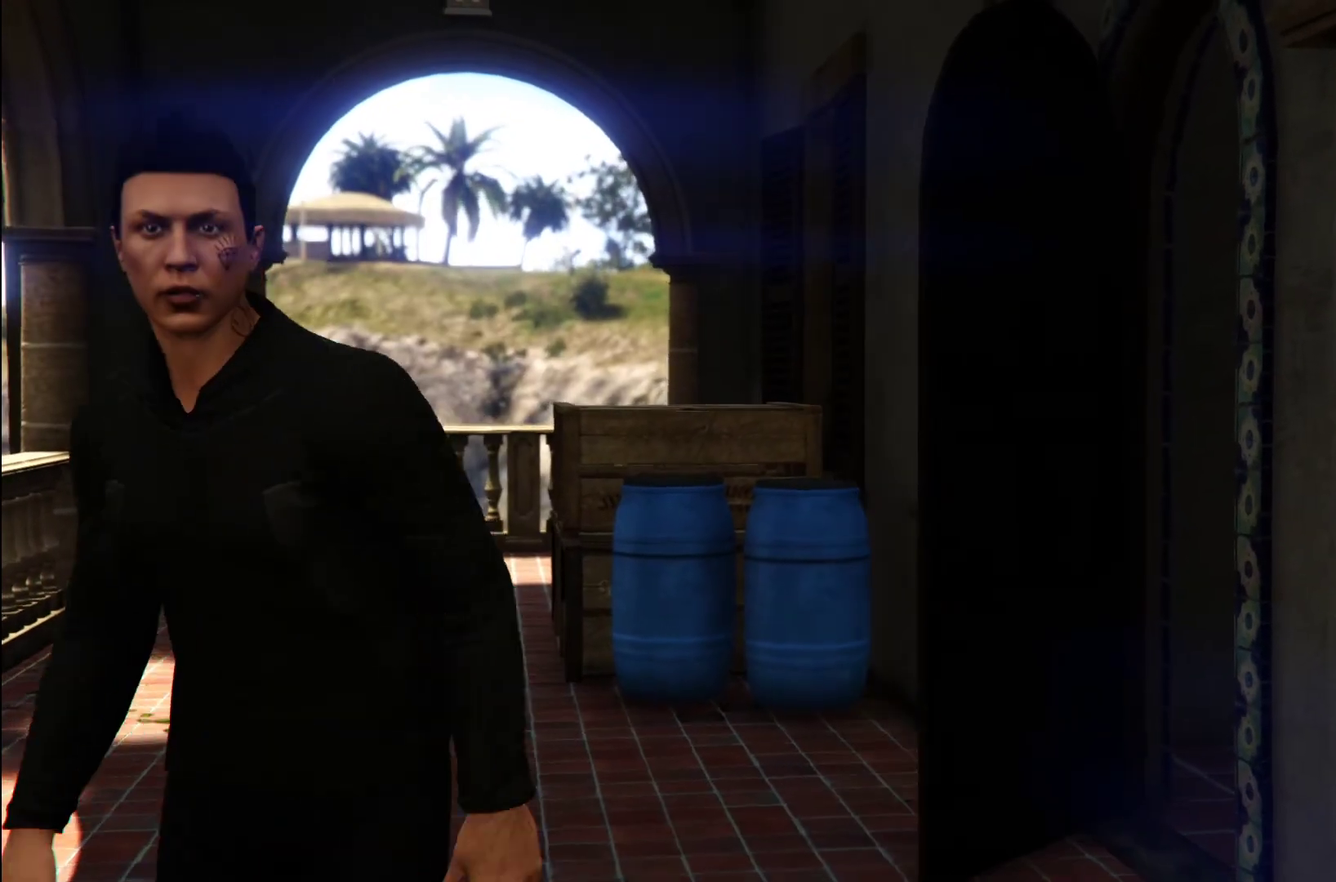
{"buttons": [], "left_stick": "up", "right_stick": "center", "events": []}
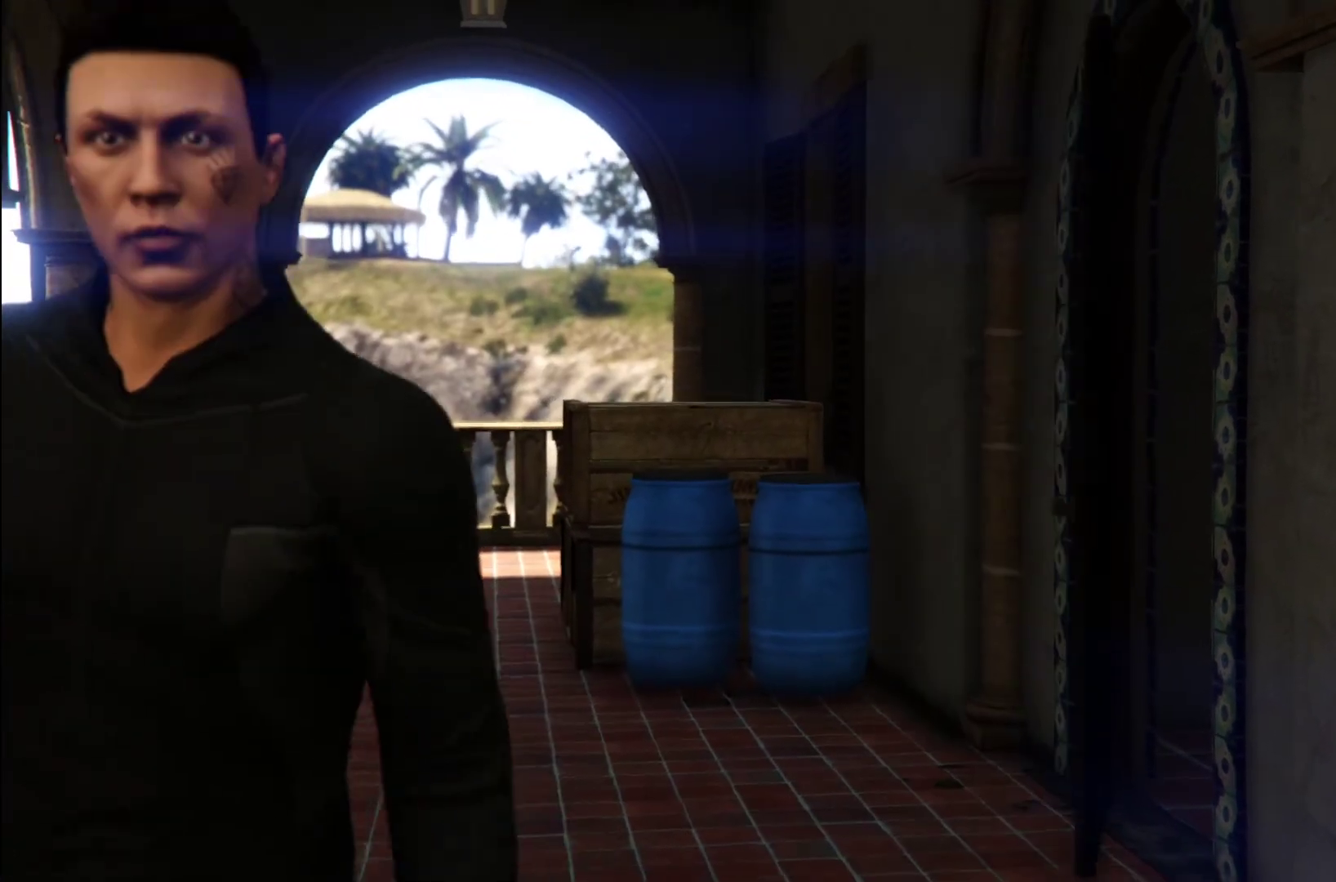
{"buttons": [], "left_stick": "up", "right_stick": "center", "events": []}
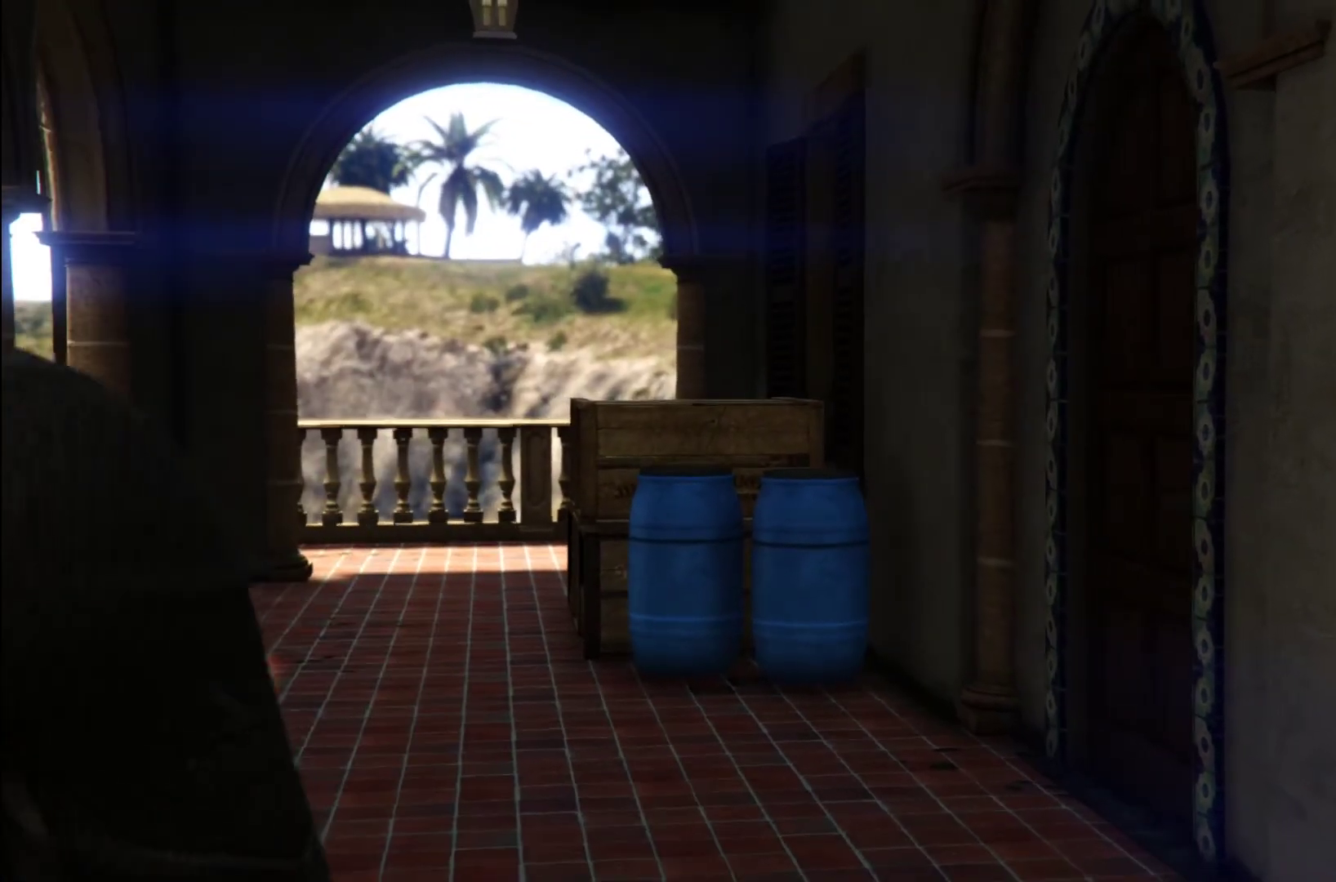
{"buttons": ["CROSS"], "left_stick": "up", "right_stick": "center", "events": [[500, "CROSS", "down"]]}
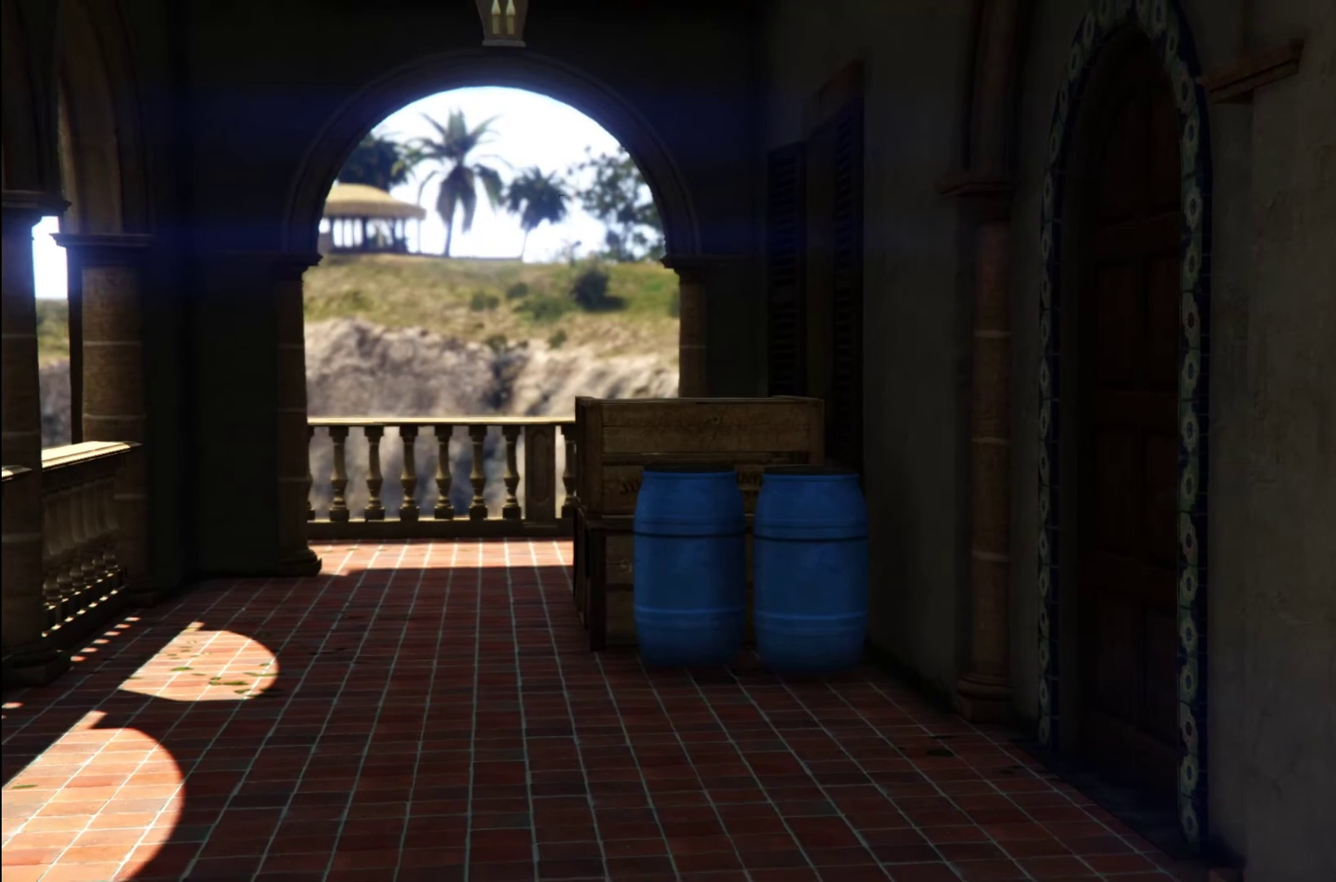
{"buttons": ["L1"], "left_stick": "up", "right_stick": "center", "events": [[140, "CROSS", "up"], [360, "L1", "down"]]}
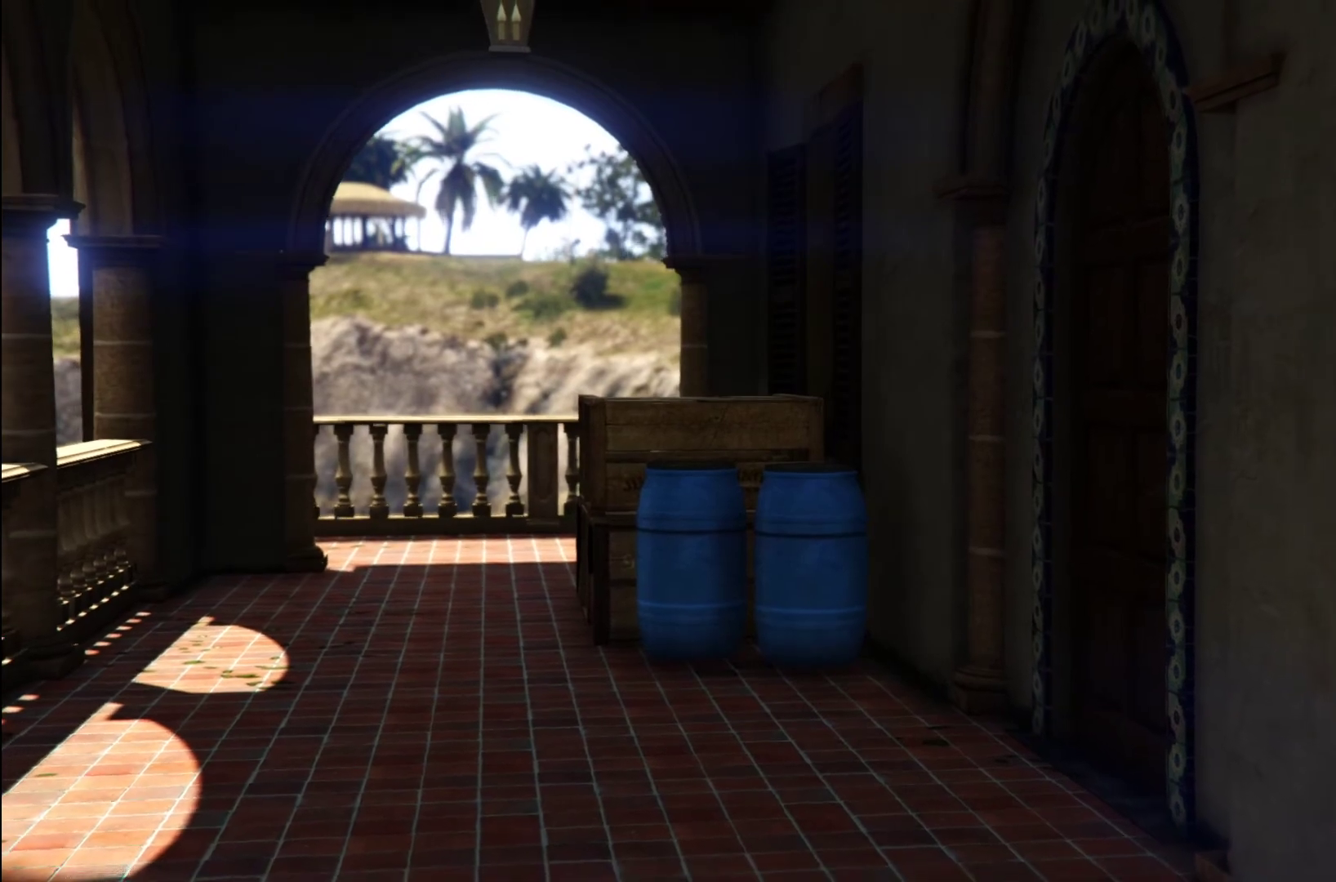
{"buttons": ["L1"], "left_stick": "up", "right_stick": "center", "events": []}
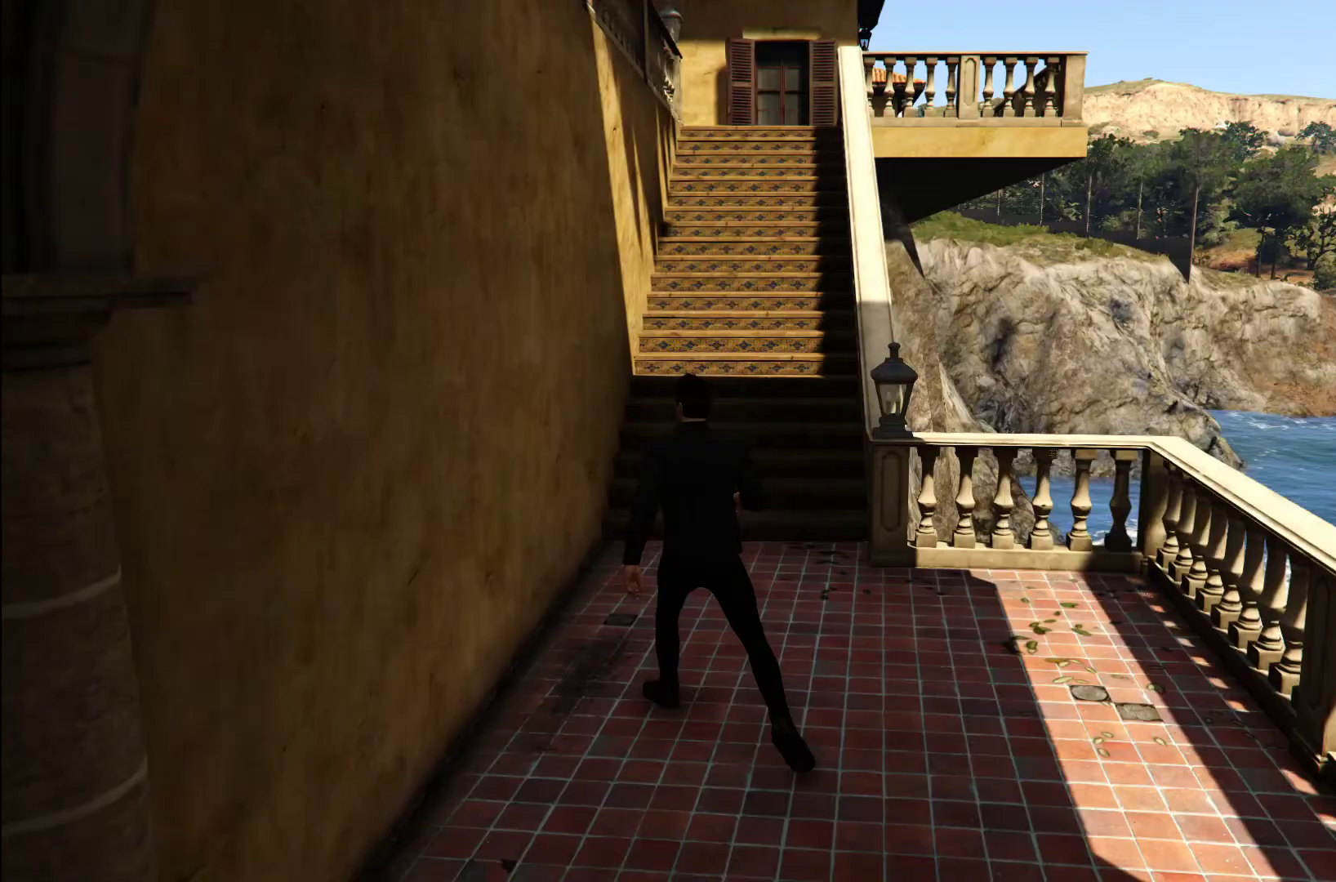
{"buttons": ["L1"], "left_stick": "up", "right_stick": "right", "events": [[360, "right_stick", "right"]]}
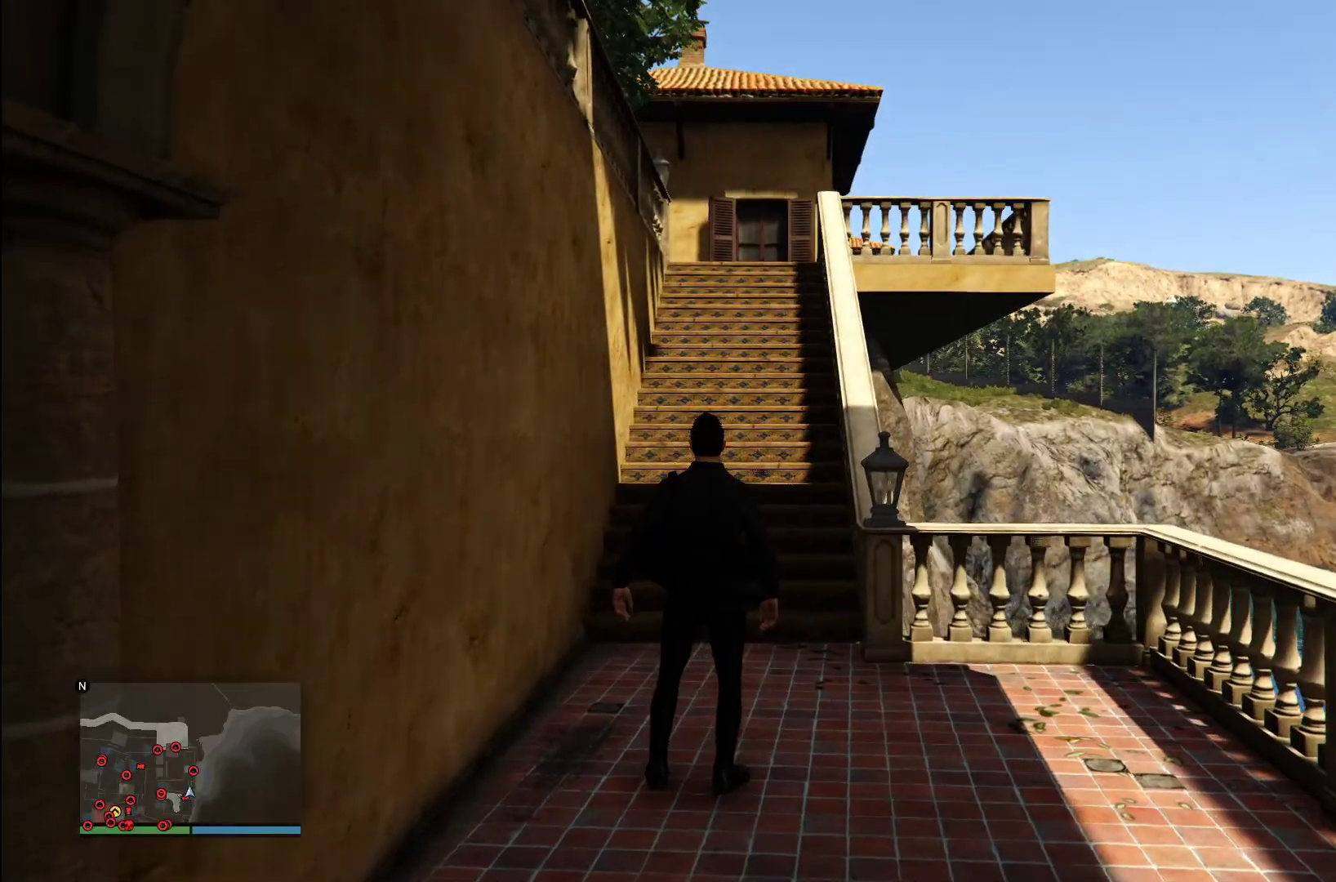
{"buttons": ["L1"], "left_stick": "up", "right_stick": "center", "events": [[120, "right_stick", "center"]]}
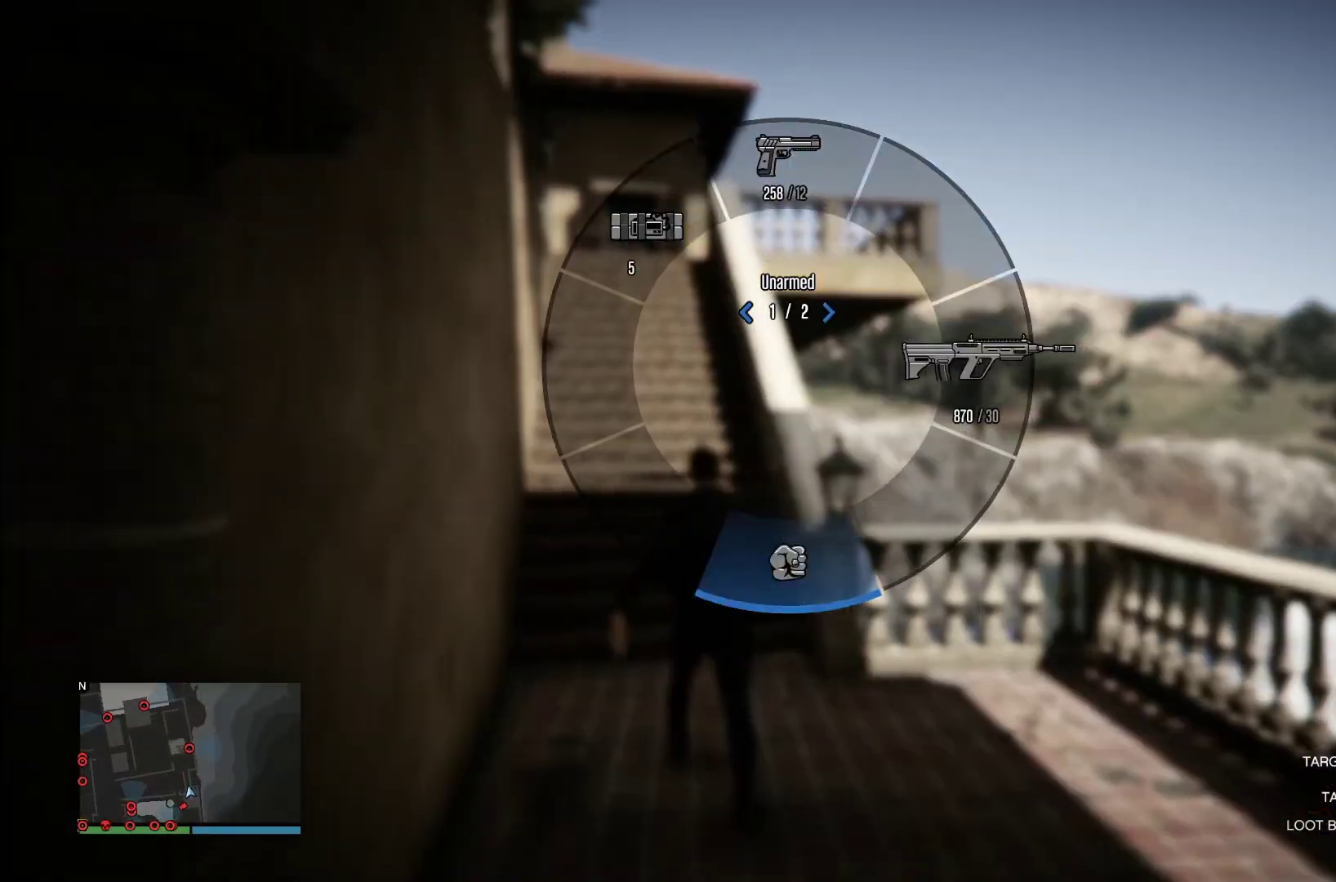
{"buttons": ["CROSS"], "left_stick": "up", "right_stick": "center", "events": [[120, "right_stick", "right"], [300, "right_stick", "center"], [420, "L1", "up"], [440, "CROSS", "down"]]}
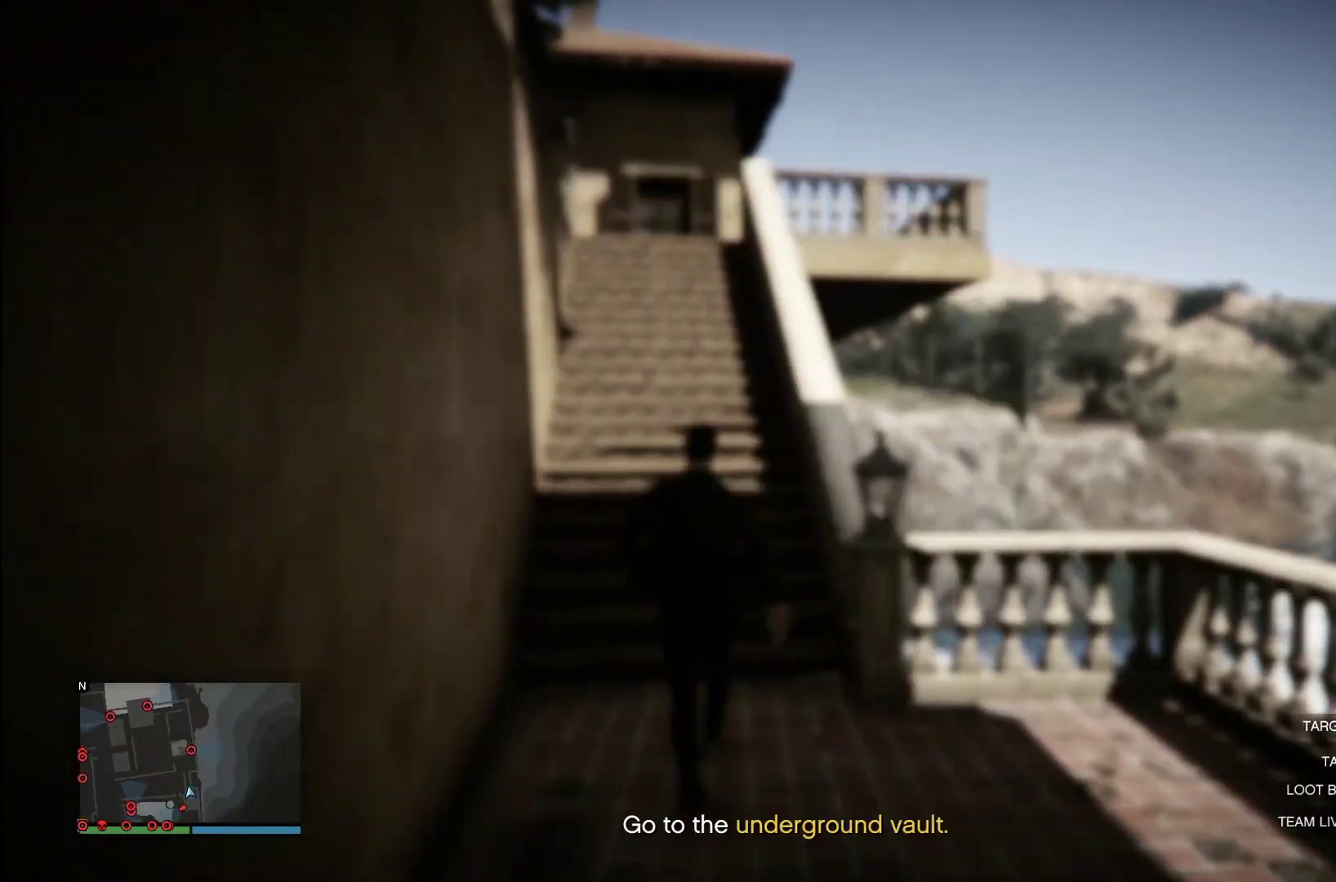
{"buttons": [], "left_stick": "up", "right_stick": "center", "events": [[40, "CROSS", "up"], [180, "CROSS", "down"], [260, "CROSS", "up"], [380, "CROSS", "down"], [500, "CROSS", "up"]]}
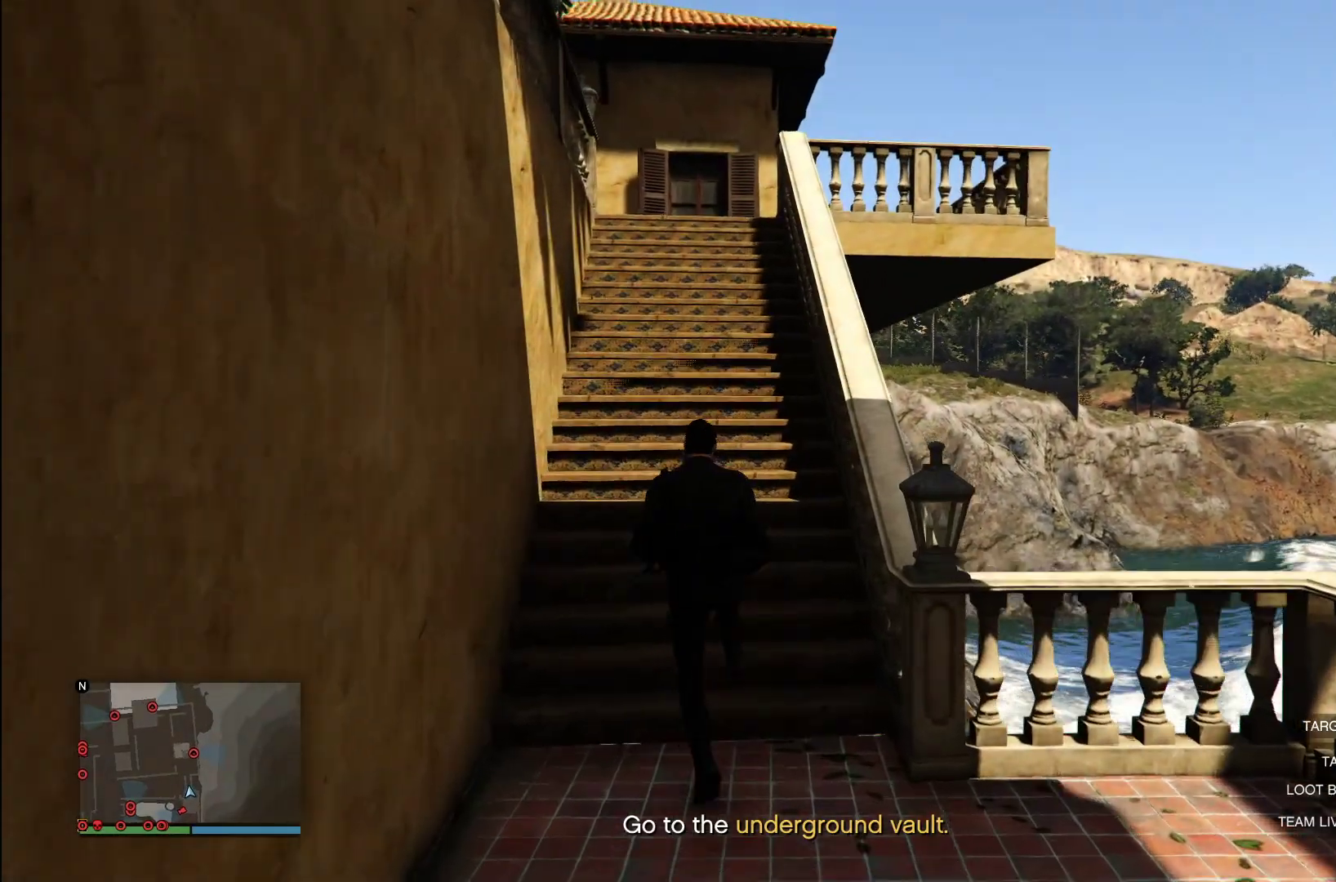
{"buttons": [], "left_stick": "up", "right_stick": "center", "events": [[100, "CROSS", "down"], [240, "CROSS", "up"], [340, "CROSS", "down"], [440, "CROSS", "up"]]}
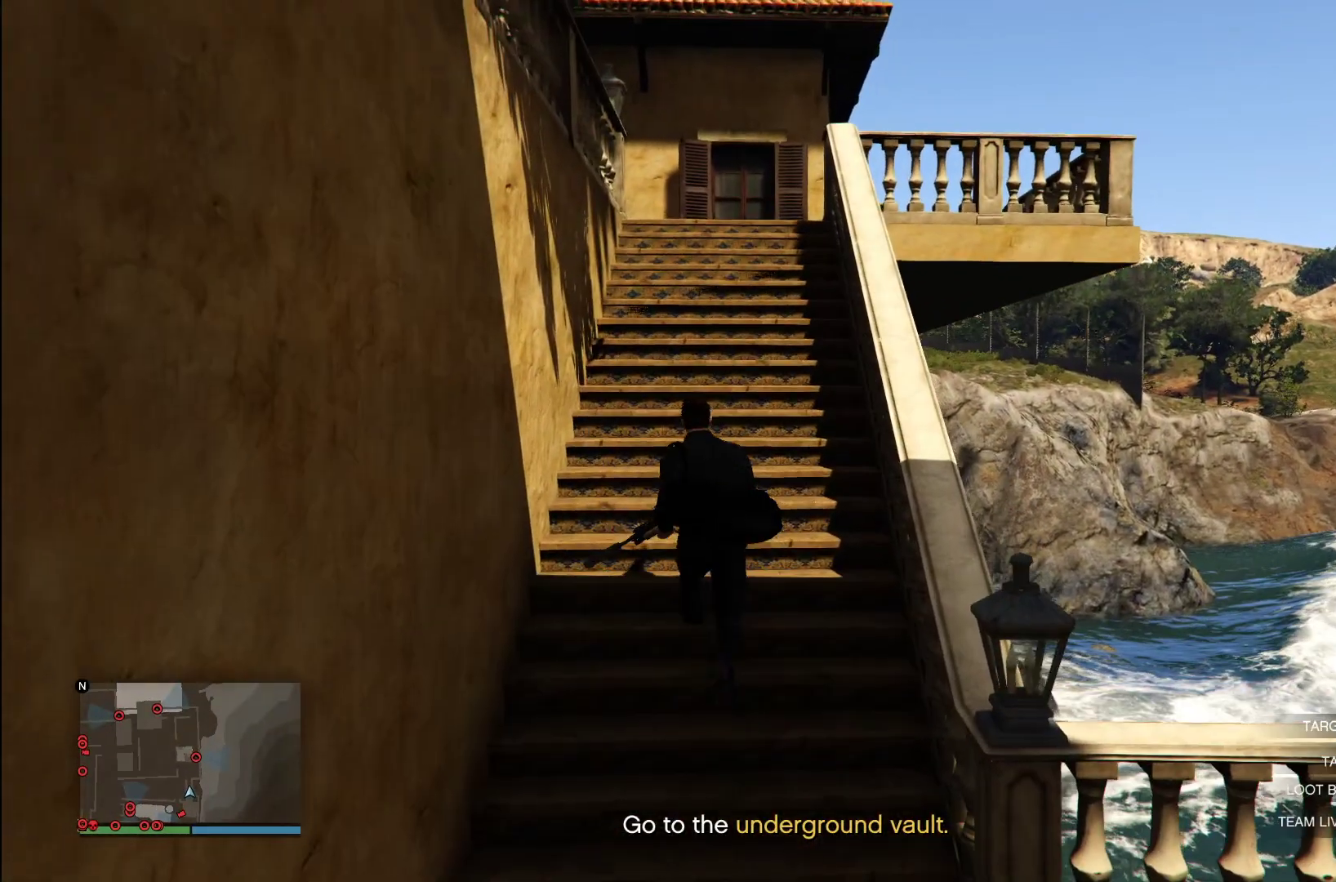
{"buttons": [], "left_stick": "up", "right_stick": "center", "events": [[60, "CROSS", "down"], [180, "CROSS", "up"], [280, "CROSS", "down"], [380, "CROSS", "up"]]}
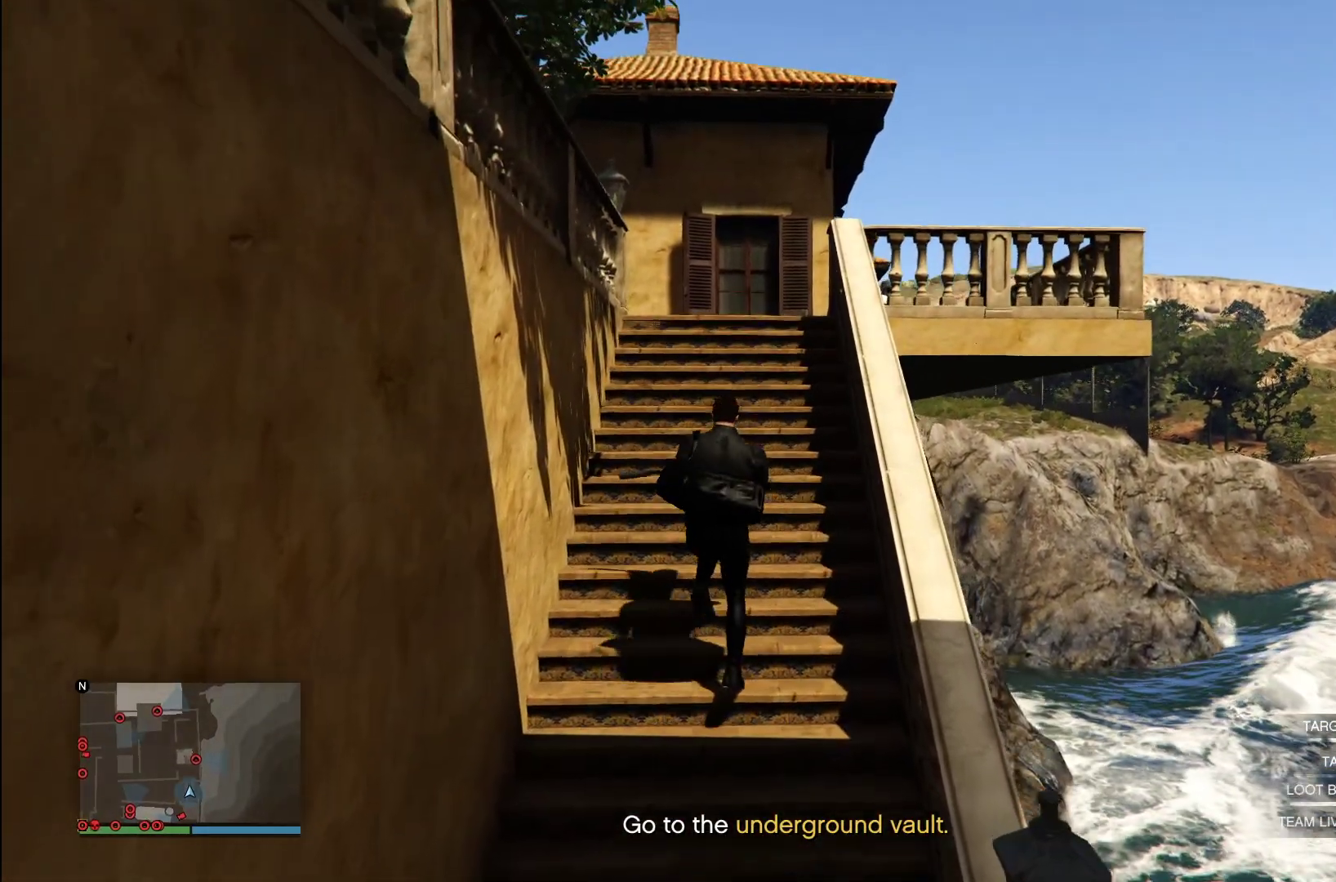
{"buttons": ["L2"], "left_stick": "up", "right_stick": "right", "events": [[140, "right_stick", "right"], [500, "L2", "down"]]}